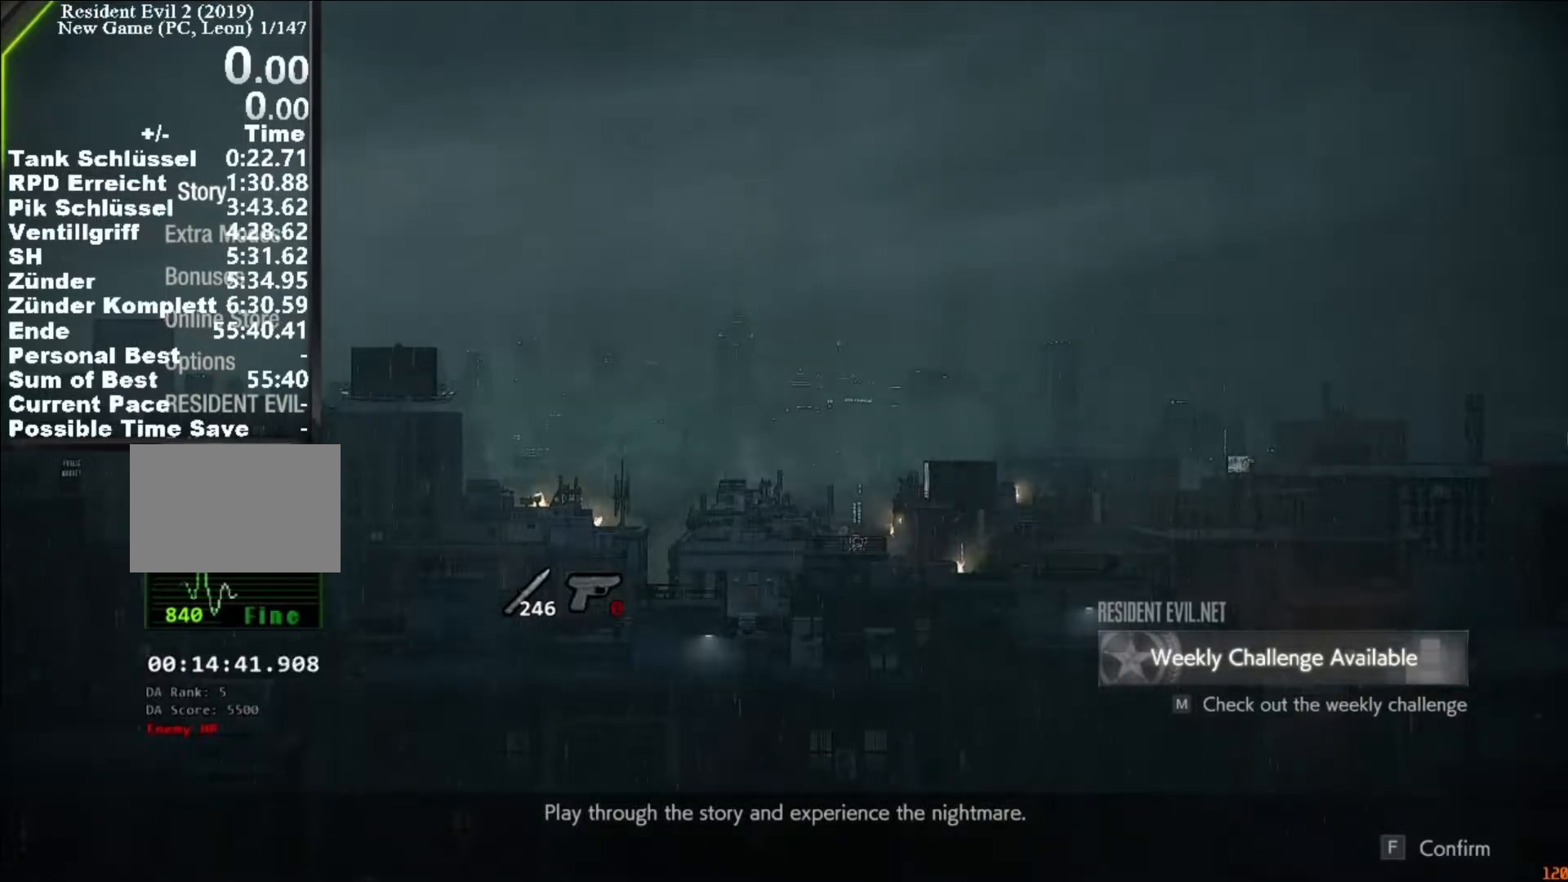
Gameplay with keyboard and mouse; each line is a JSON object with the keys and mouse buttons held at the frame after it. "events" lists presses ("down") and releases ("up") of "1", "2", "3", "4", "5", "a", "alt", "c", "caps_lock", "ctrl", "d", "e", "f", "g", "q", "r", "s", "shift", "space", "t", "tab", "v", "w", "x", "z", "mouse_left", "mouse_wheel" and "mouse_right" between this image and that frame as [ms after this image, input, new state], when the widget could be followed in between. "mouse_left", "mouse_wheel", "mouse_right" = the "left", "wheel", "right" buttons of the "mouse" list. No other keys are recorded. "wheel" means that the mouse wheel is clicked or scrolled. Not read: mouse_move.
{"keys": [], "mouse": [], "events": []}
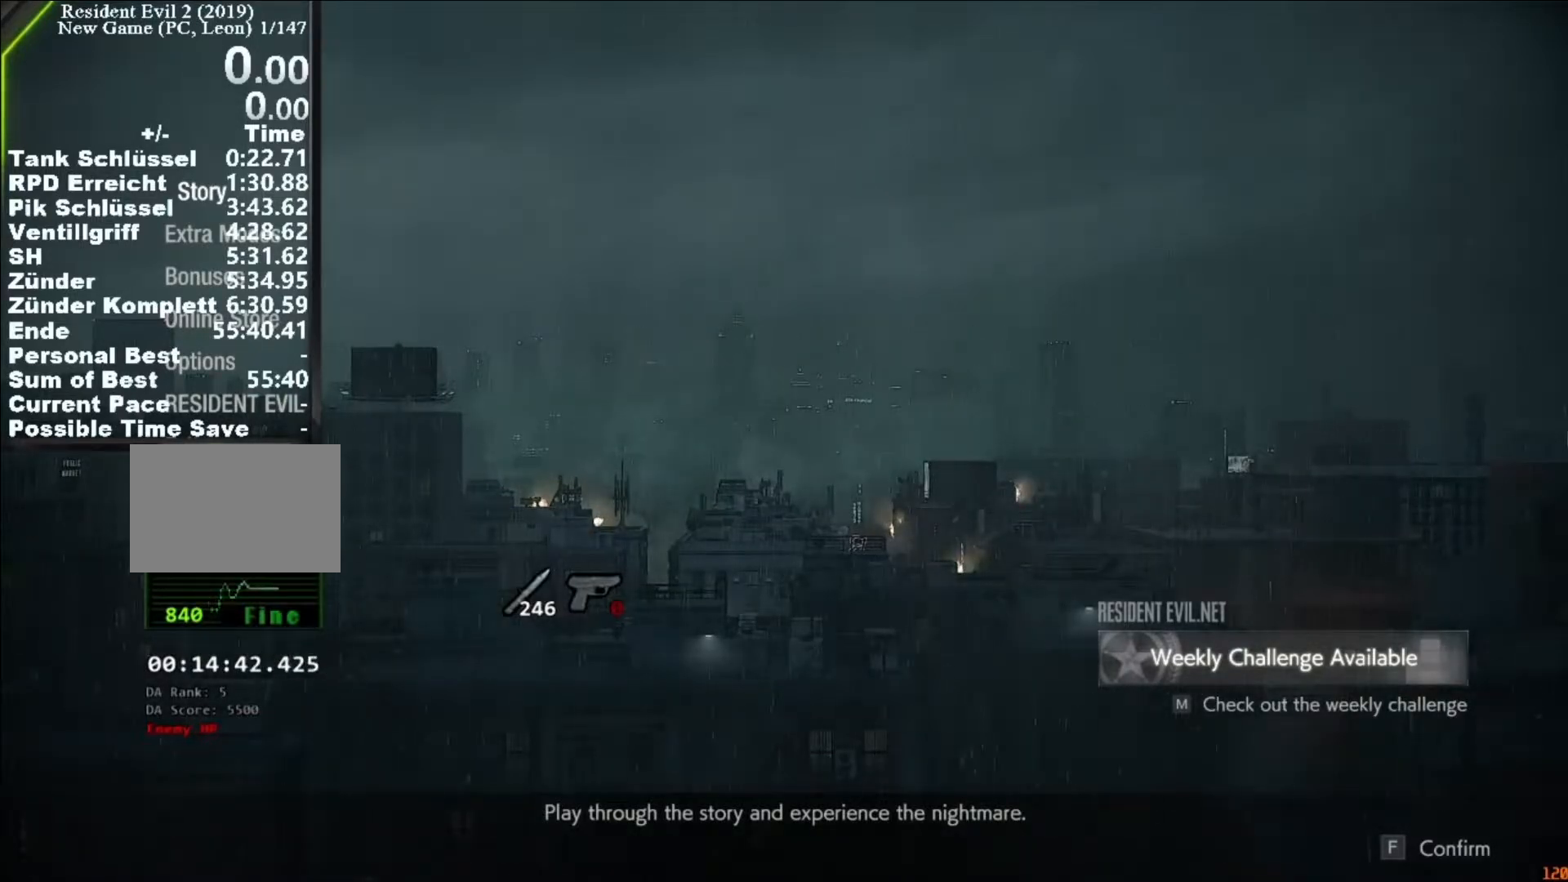
{"keys": [], "mouse": [], "events": []}
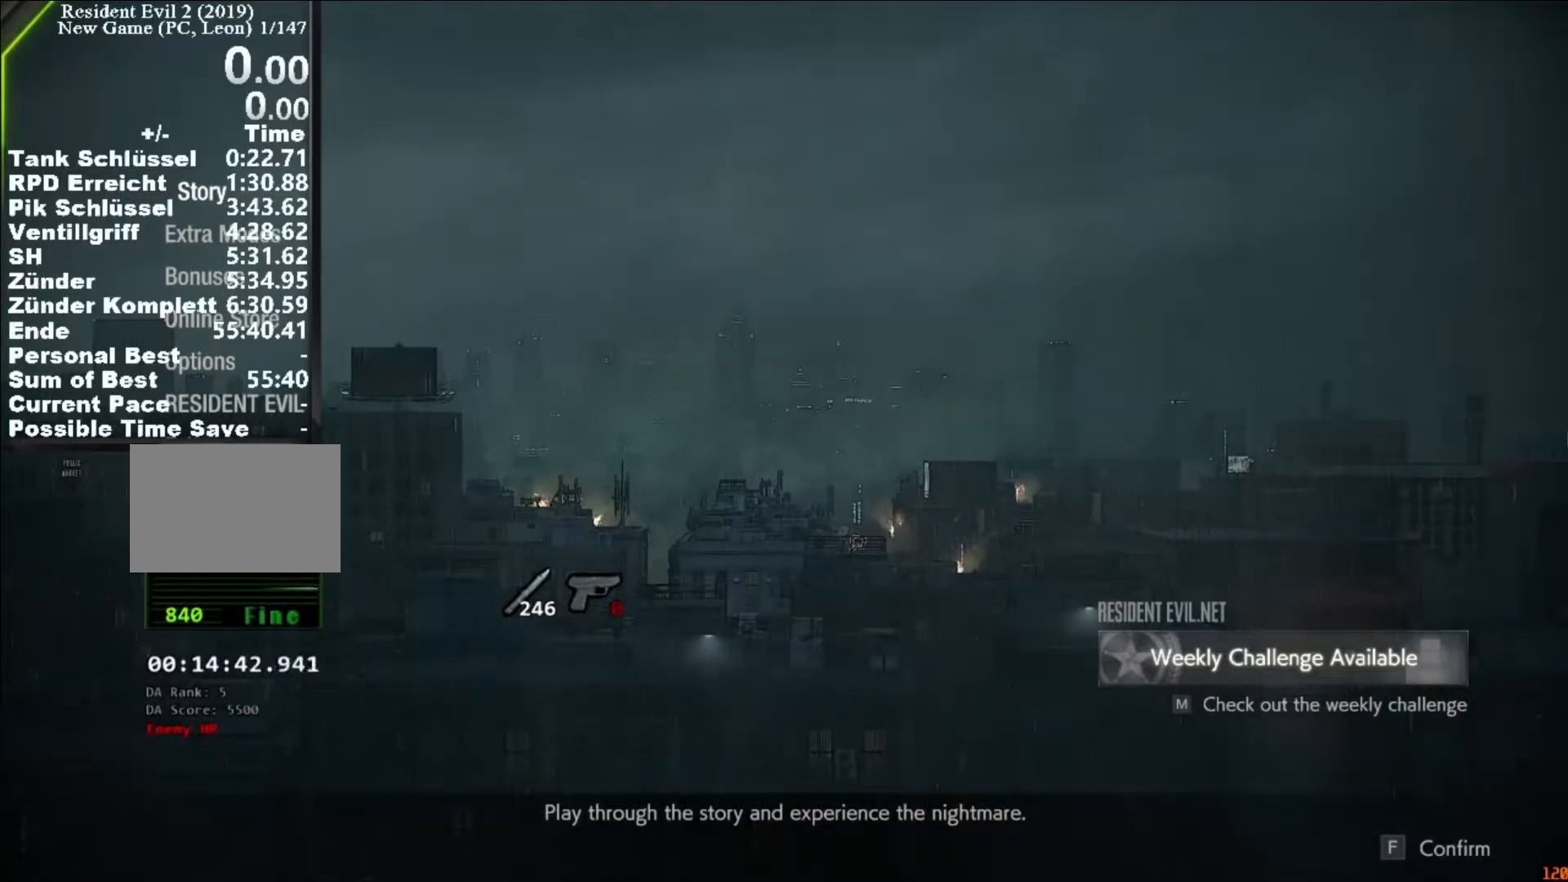
{"keys": [], "mouse": [], "events": []}
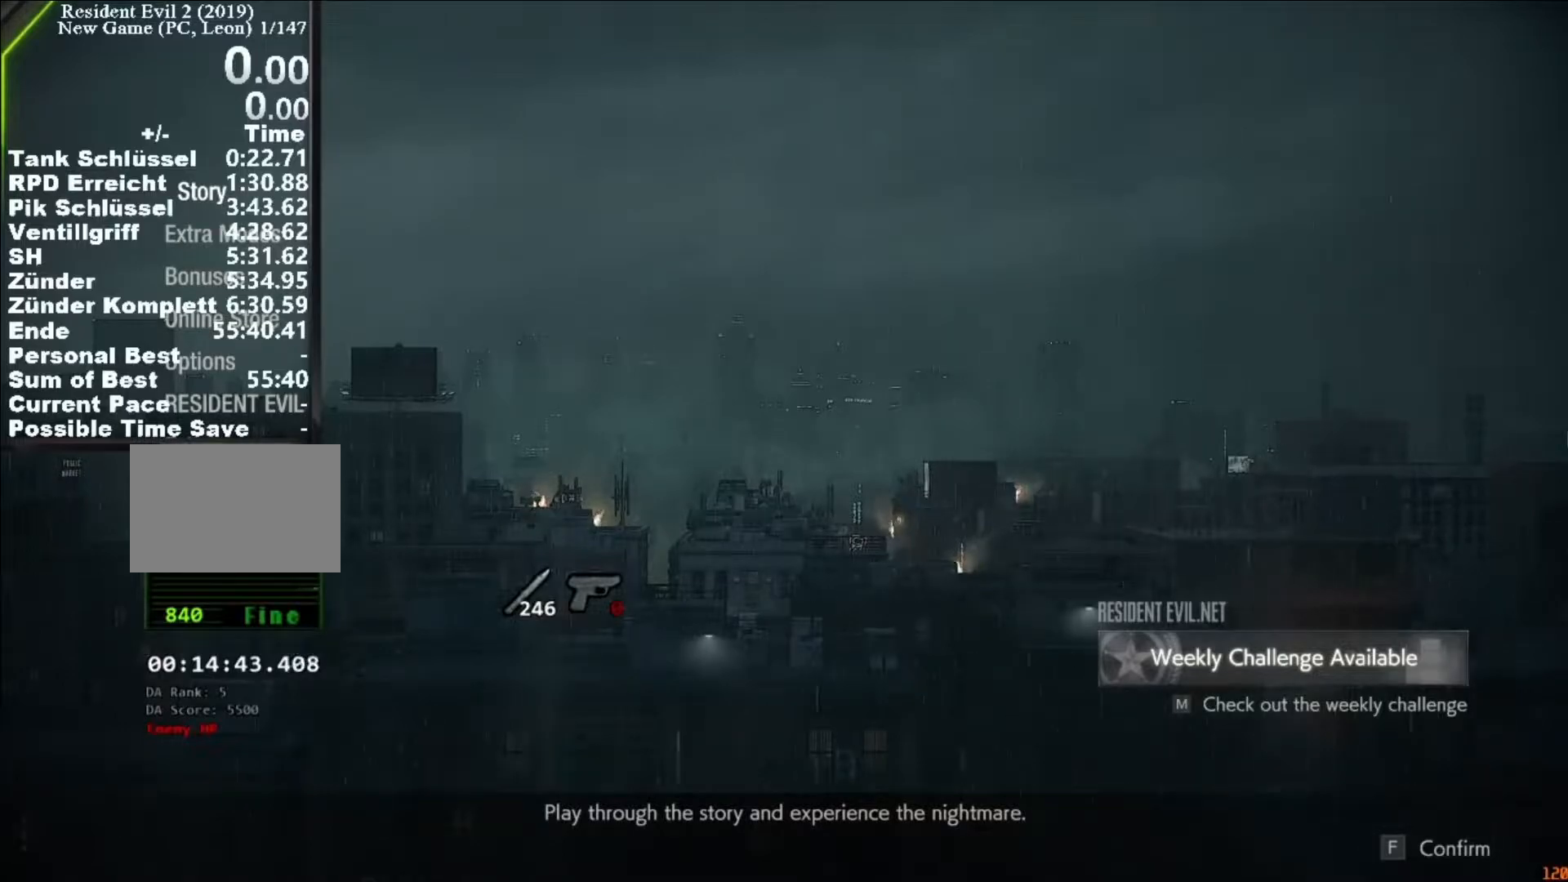
{"keys": [], "mouse": [], "events": []}
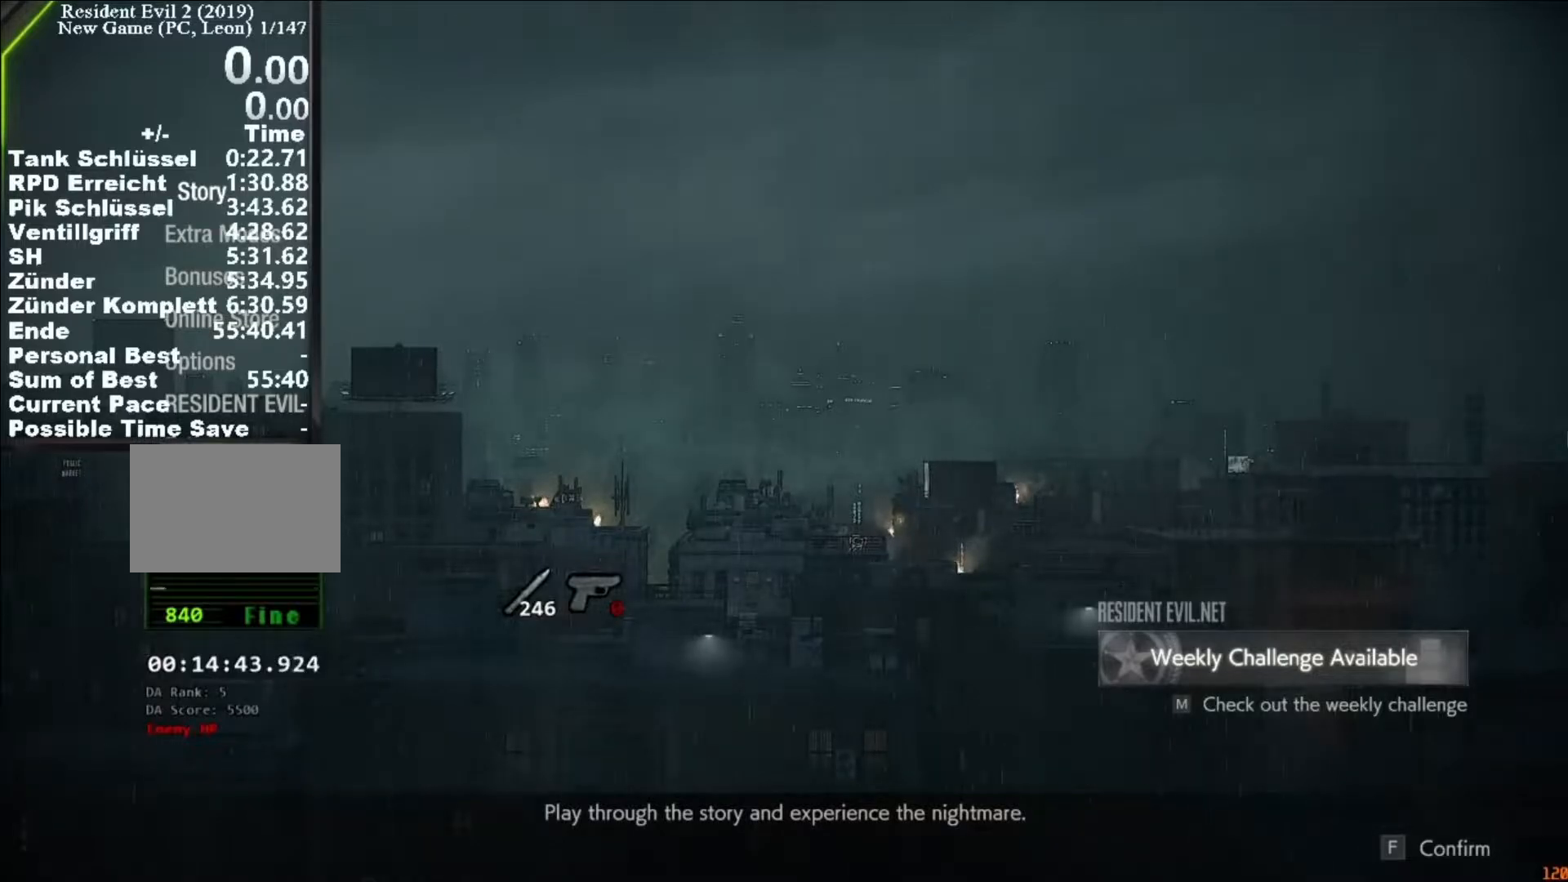
{"keys": [], "mouse": [], "events": []}
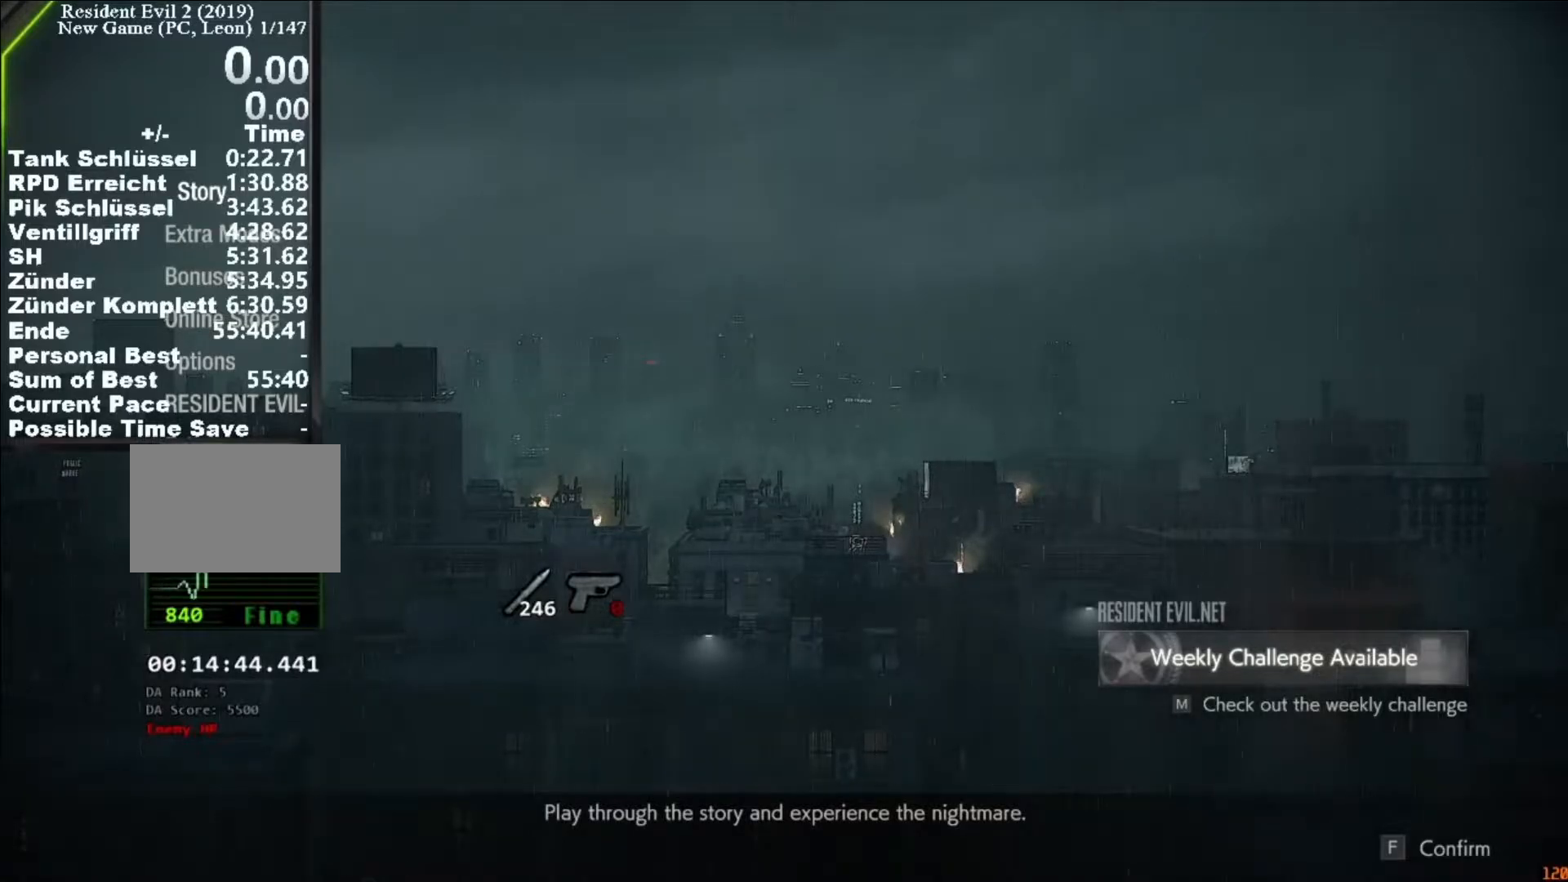
{"keys": [], "mouse": [], "events": []}
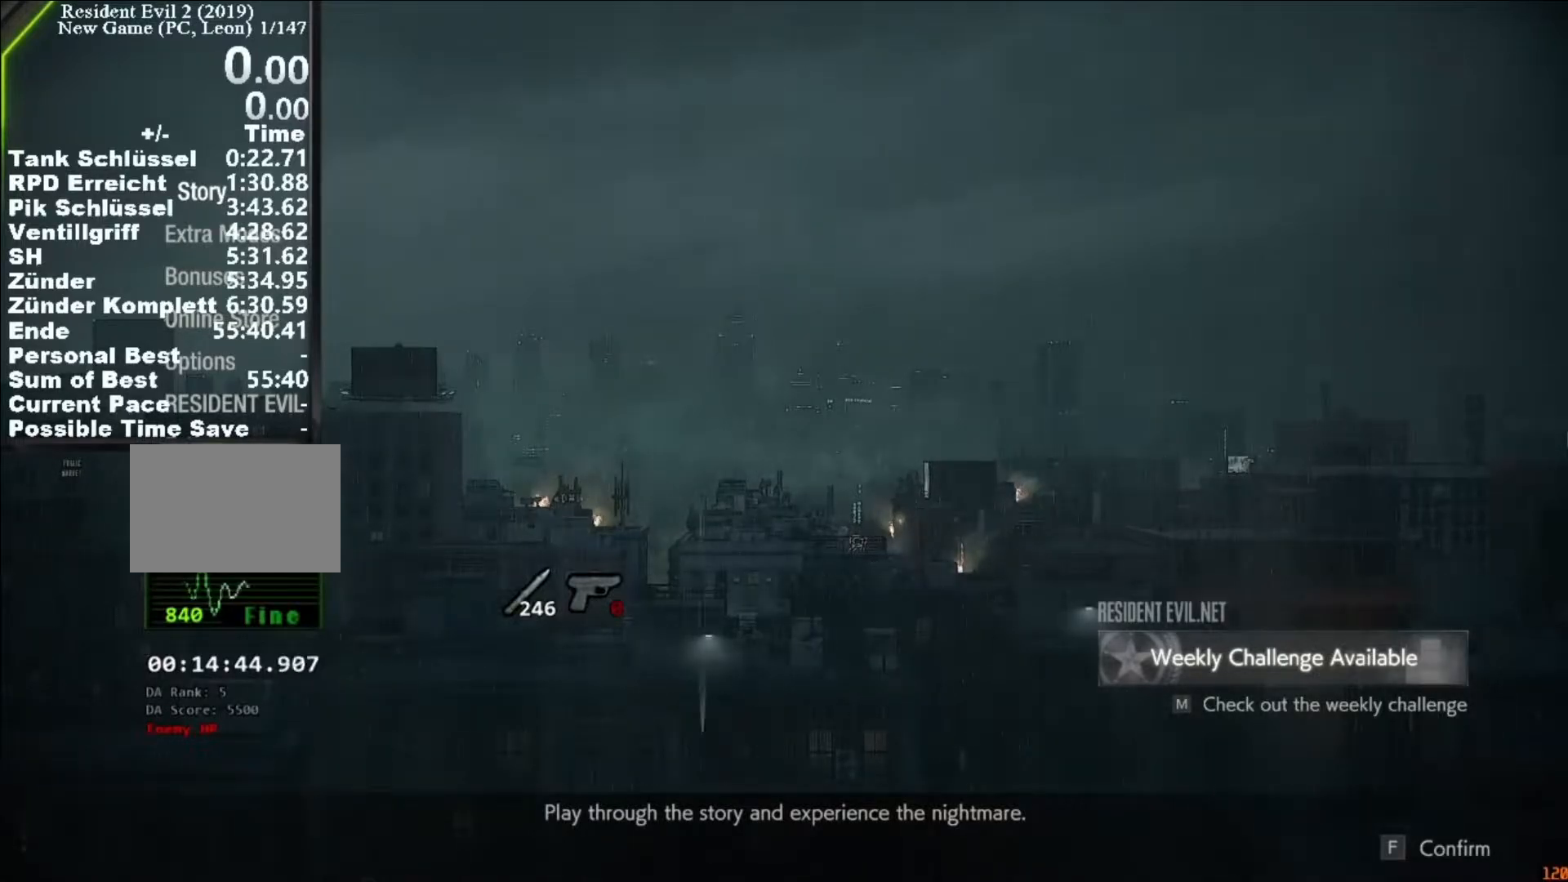
{"keys": [], "mouse": [], "events": [[267, "mouse_left", "down"], [333, "mouse_left", "up"]]}
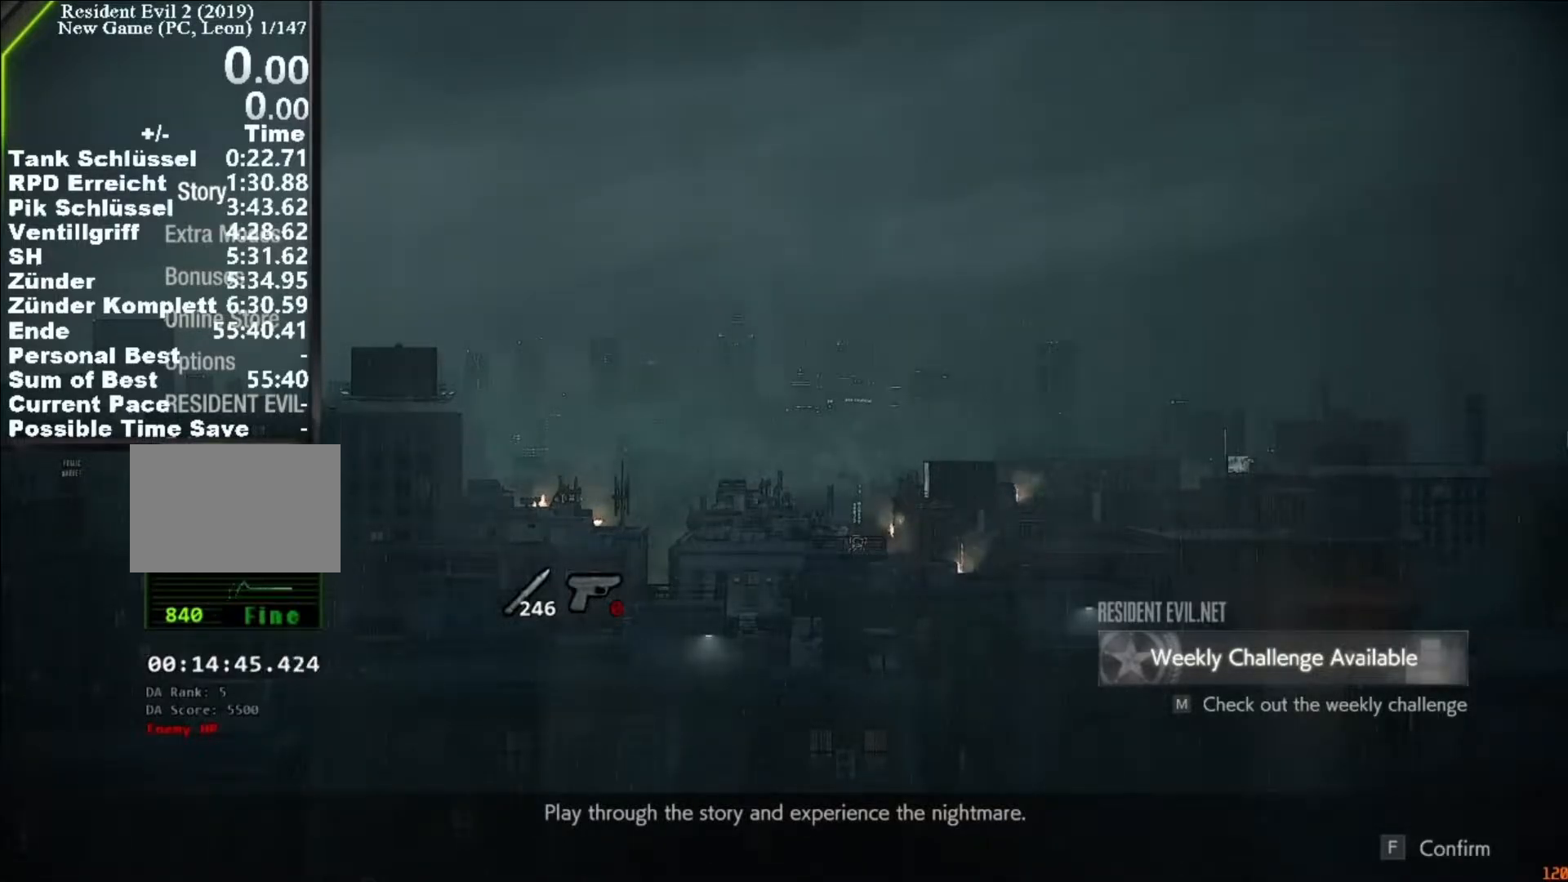
{"keys": [], "mouse": [], "events": []}
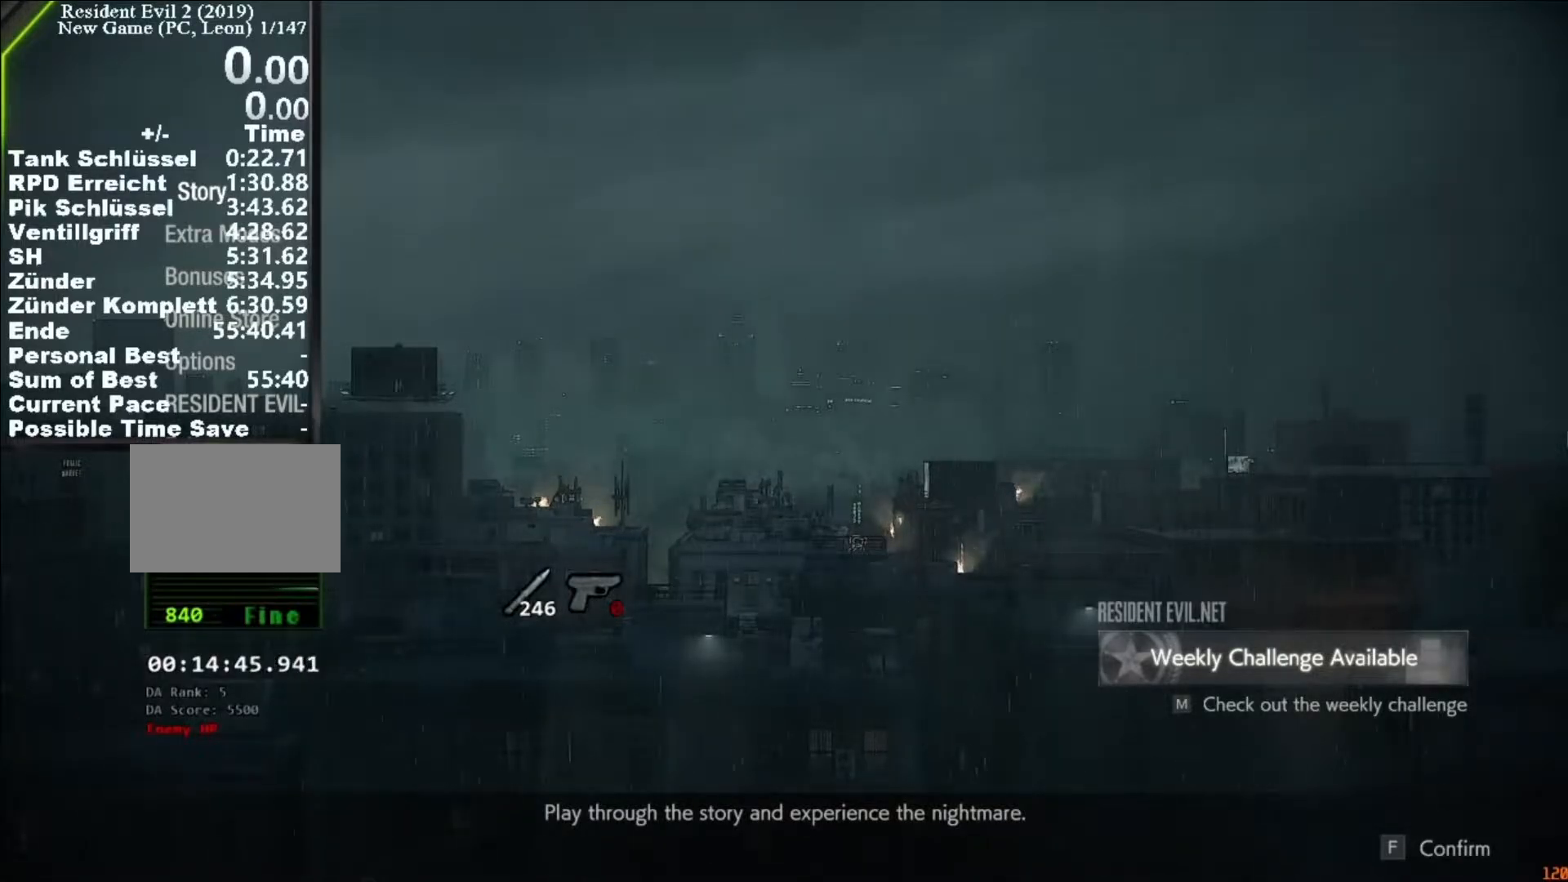
{"keys": [], "mouse": [], "events": []}
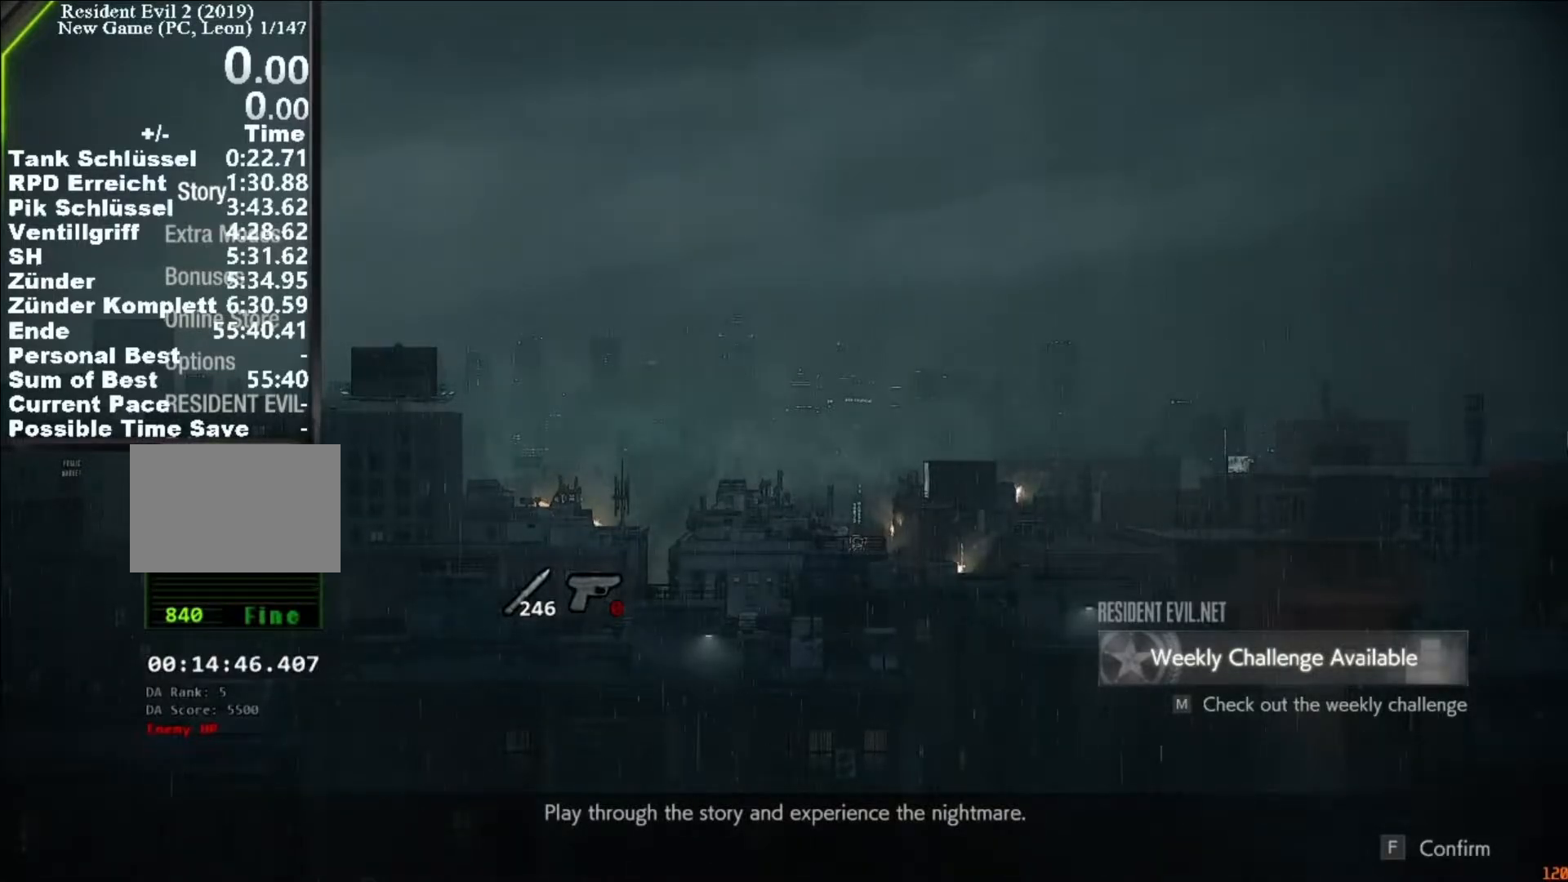
{"keys": [], "mouse": [], "events": []}
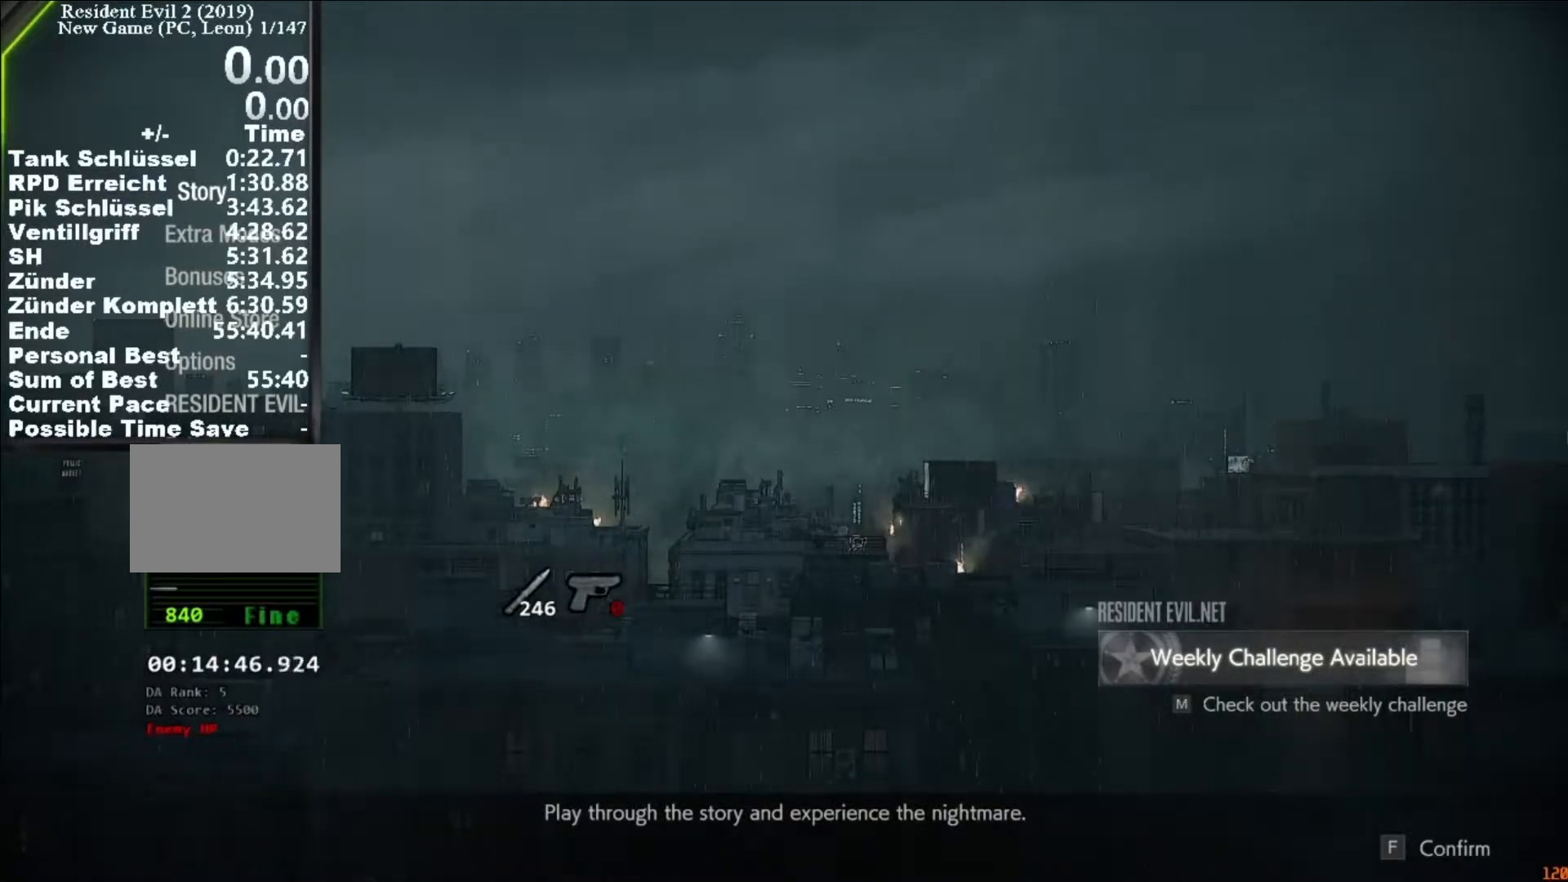
{"keys": ["s"], "mouse": [], "events": [[367, "s", "down"]]}
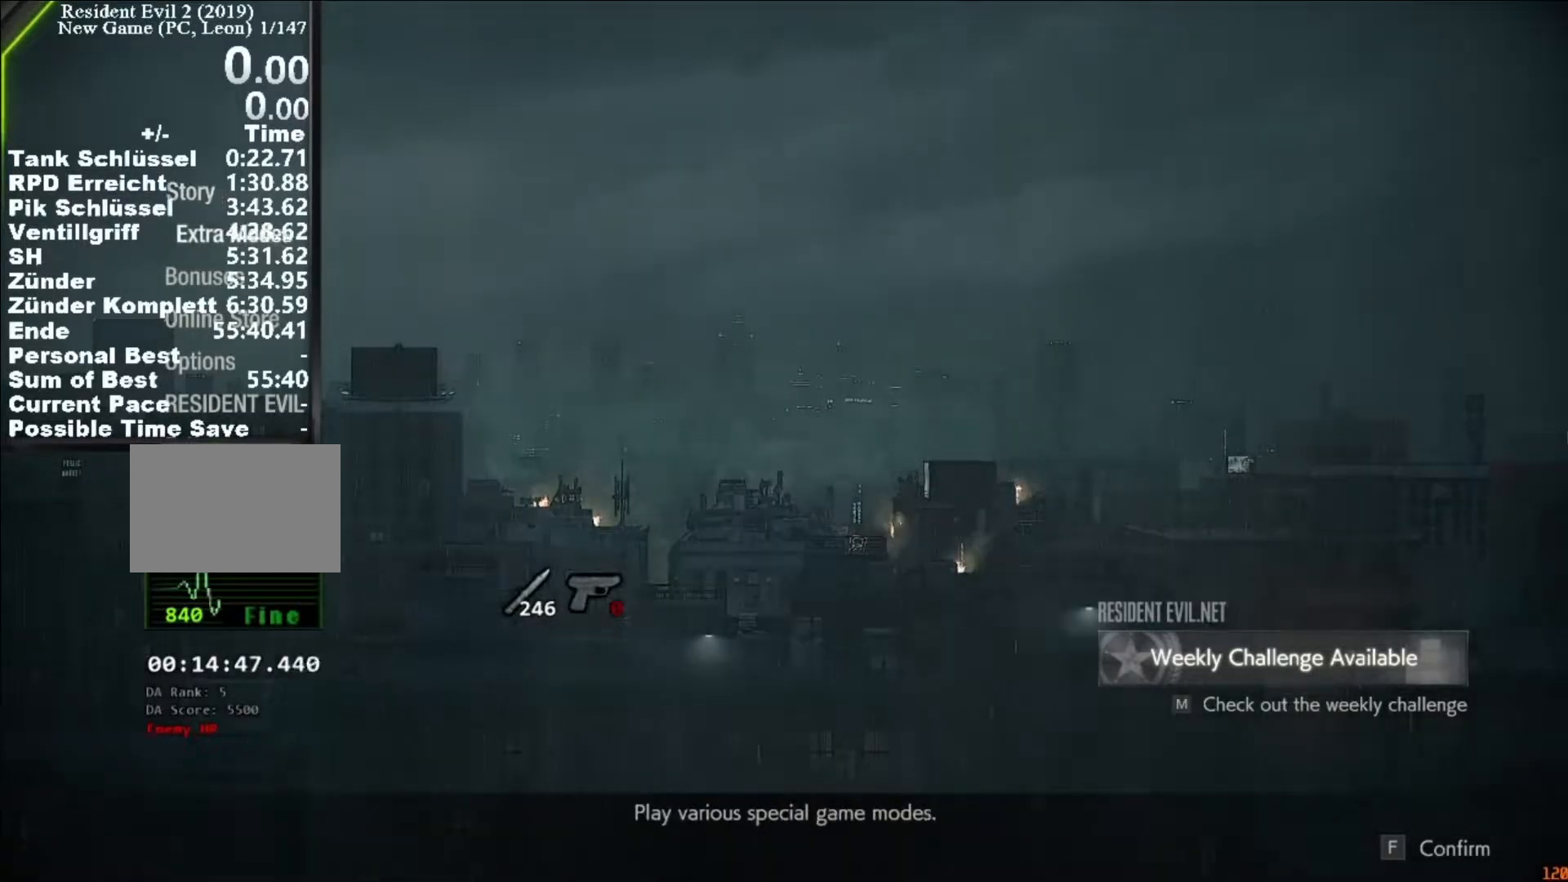
{"keys": ["w"], "mouse": [], "events": [[367, "s", "up"], [500, "w", "down"]]}
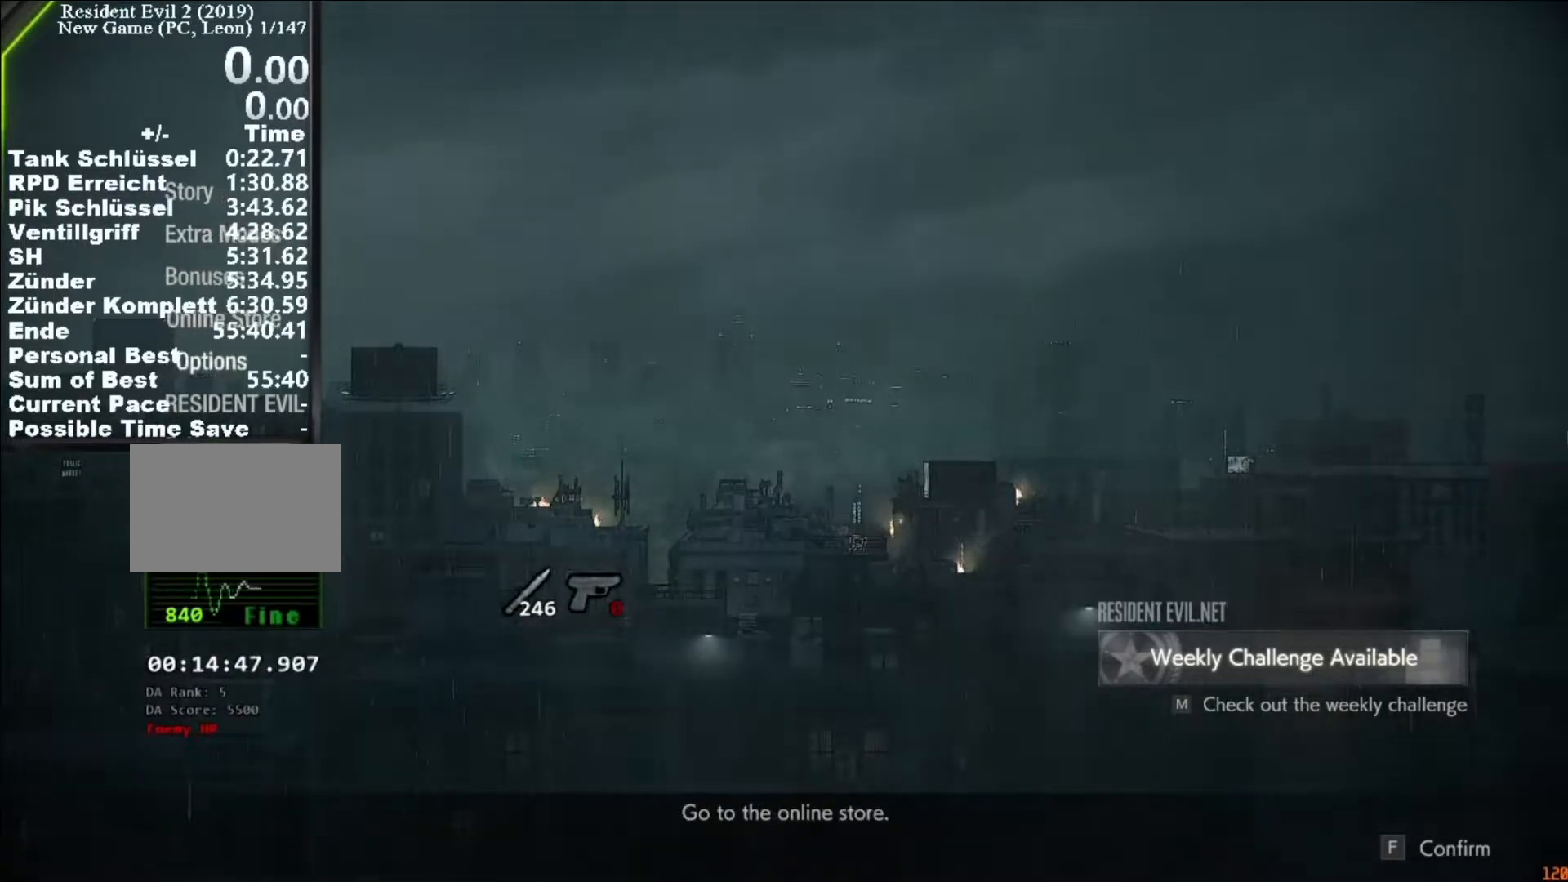
{"keys": [], "mouse": [], "events": [[33, "w", "up"], [133, "w", "down"], [233, "w", "up"], [333, "w", "down"], [367, "w", "up"], [467, "w", "down"], [500, "w", "up"]]}
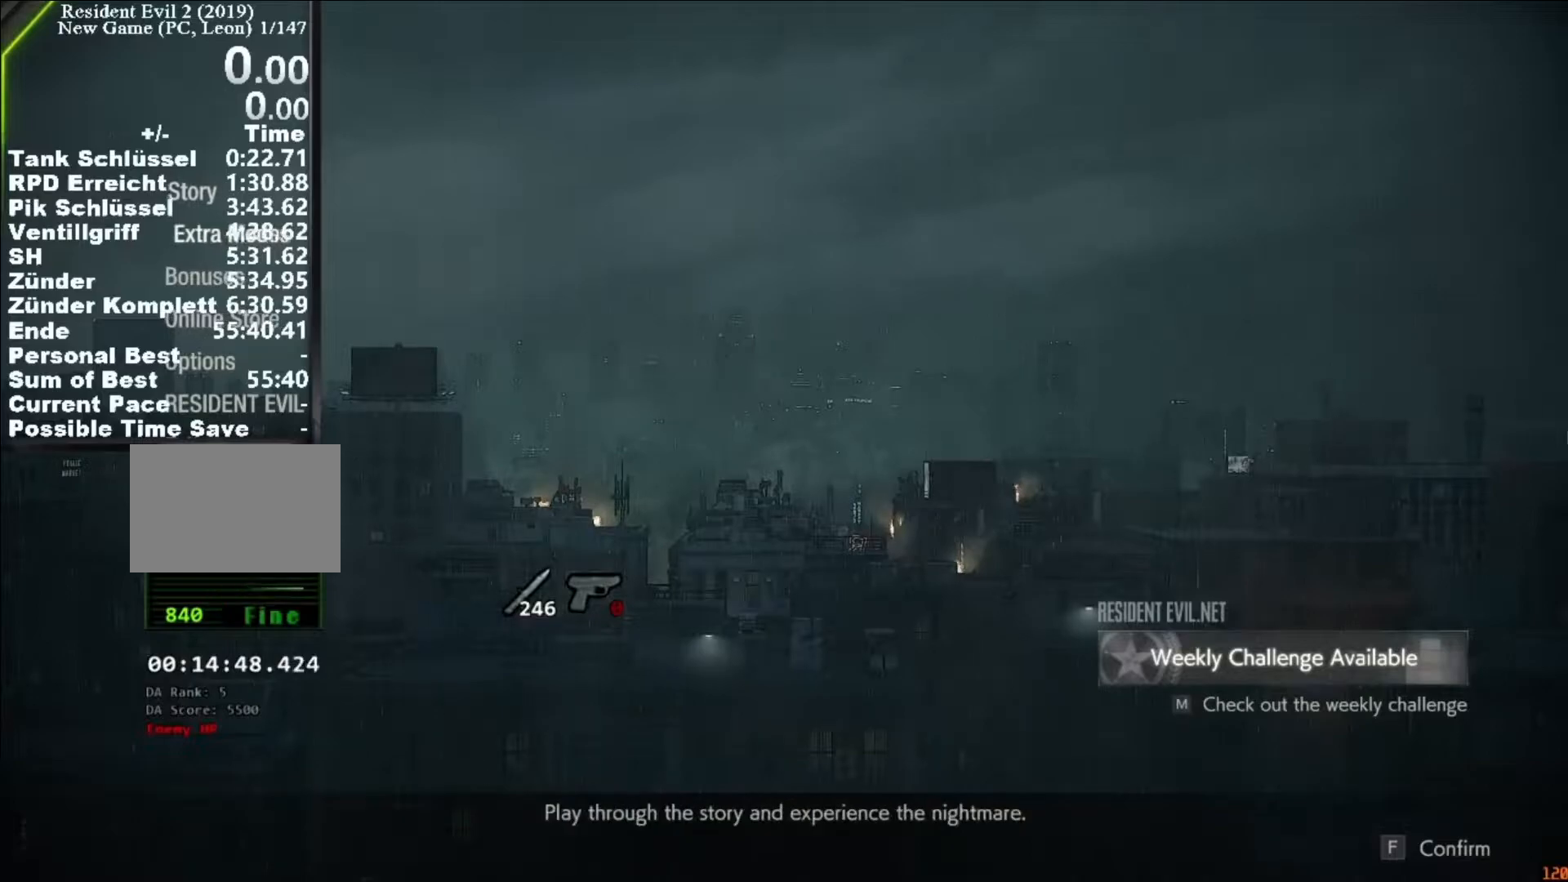
{"keys": [], "mouse": [], "events": [[133, "f", "down"], [200, "f", "up"]]}
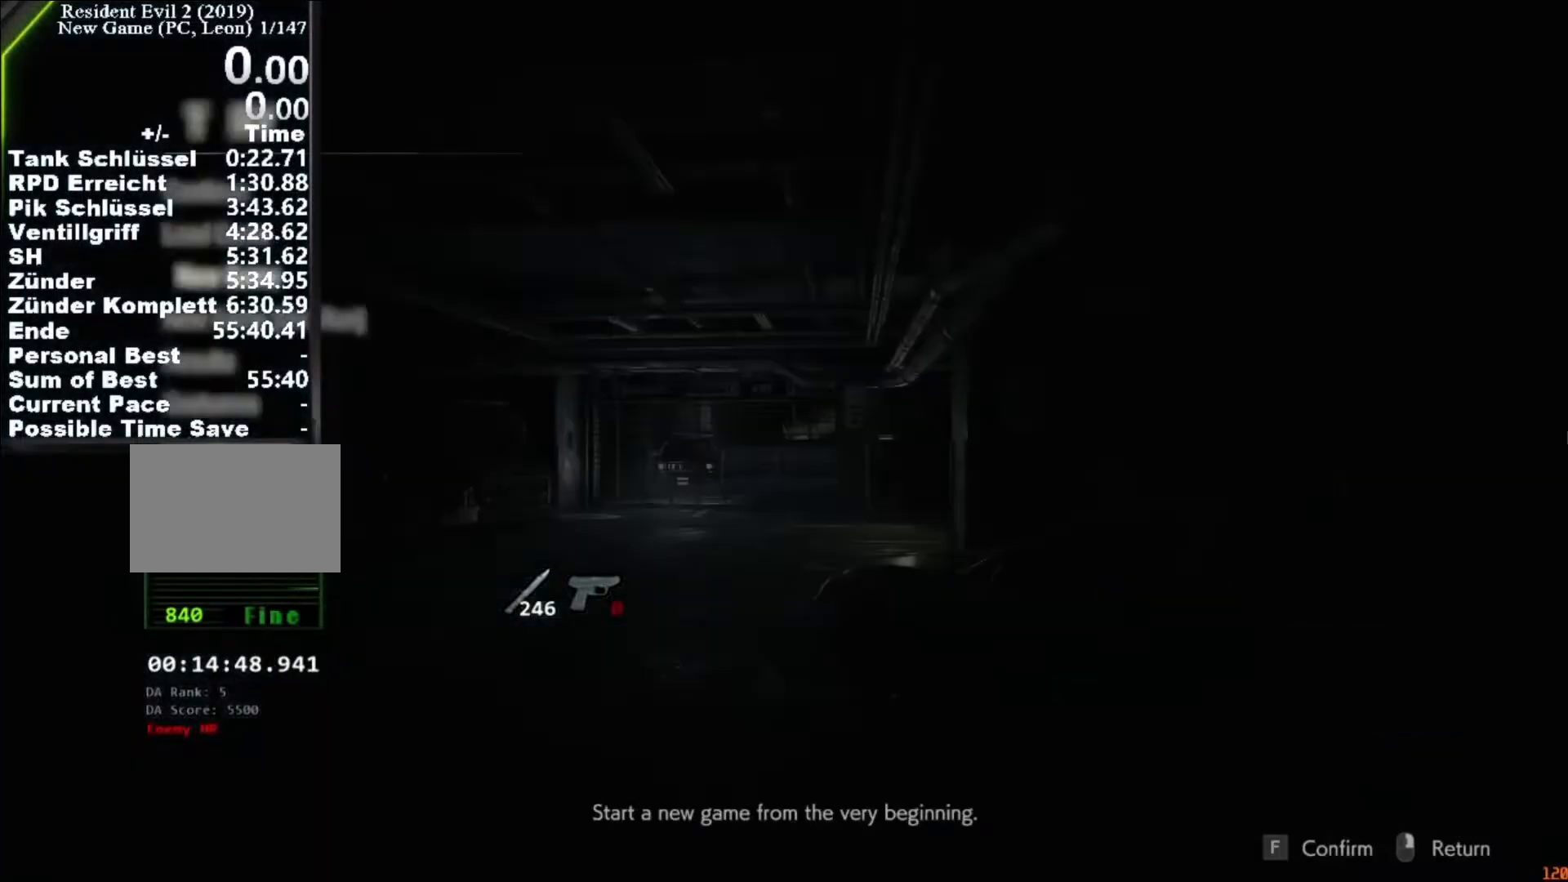
{"keys": ["w"], "mouse": [], "events": [[133, "s", "down"], [167, "s", "up"], [267, "s", "down"], [367, "s", "up"], [500, "w", "down"]]}
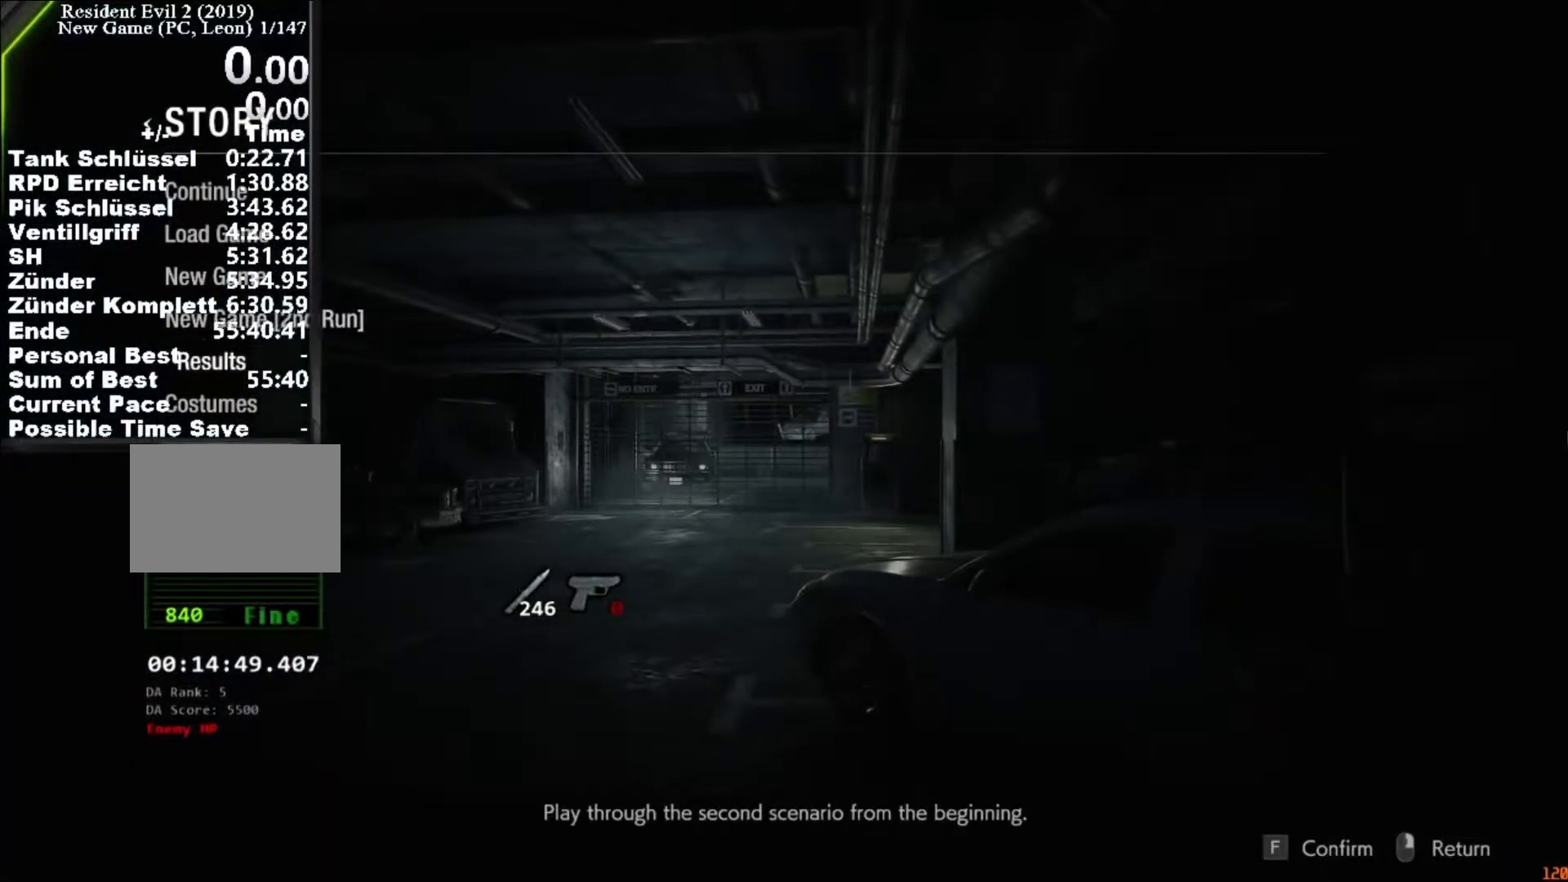
{"keys": [], "mouse": [], "events": [[33, "w", "up"], [133, "w", "down"], [167, "w", "up"], [233, "w", "down"], [333, "w", "up"], [400, "f", "down"], [500, "f", "up"]]}
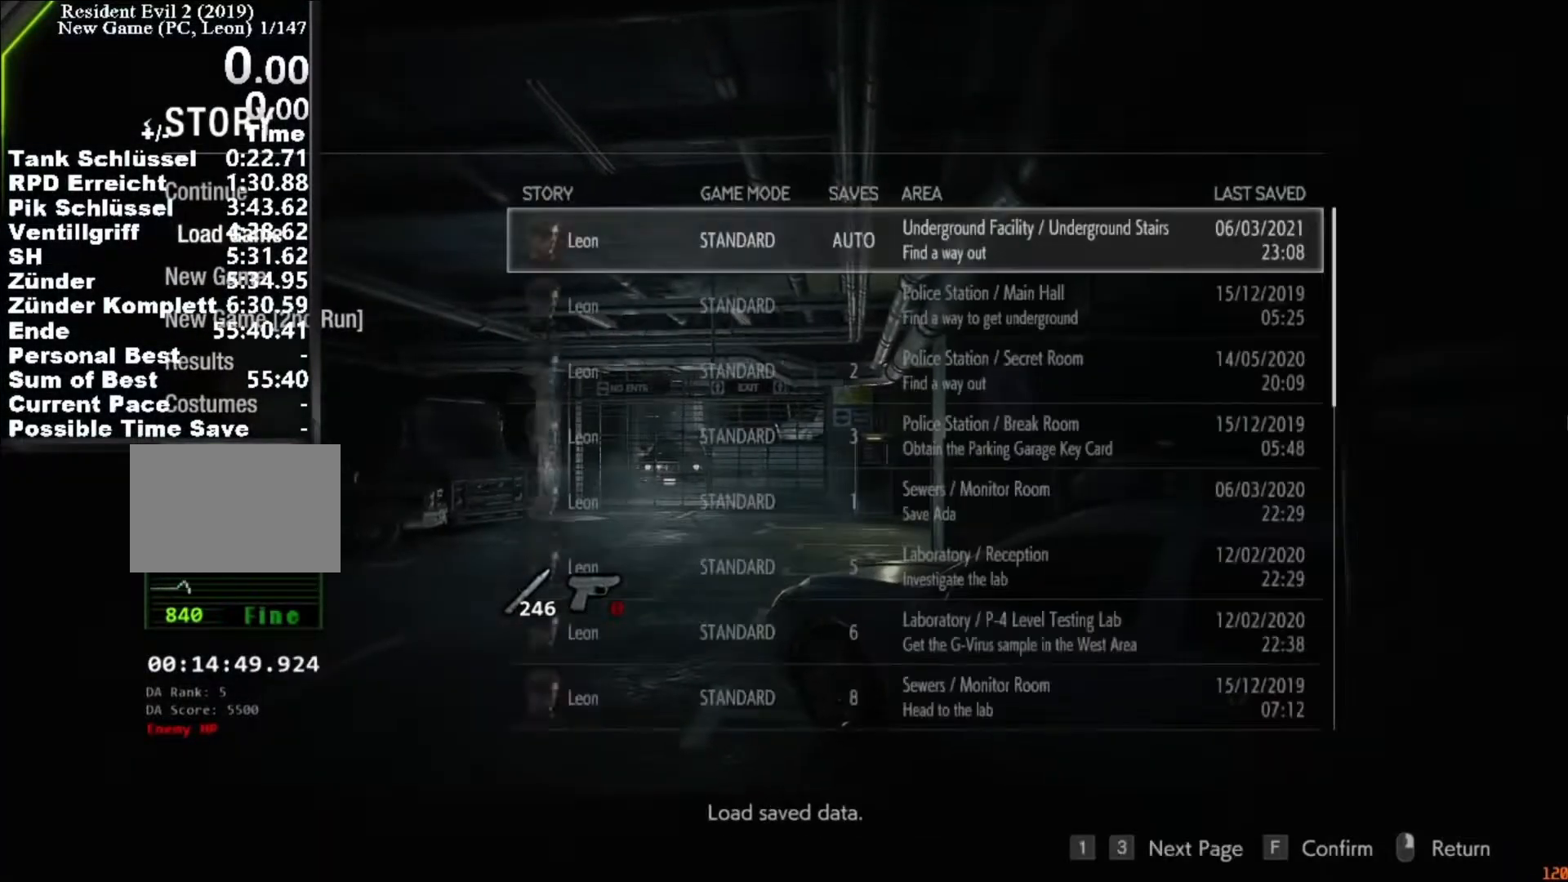
{"keys": [], "mouse": [], "events": []}
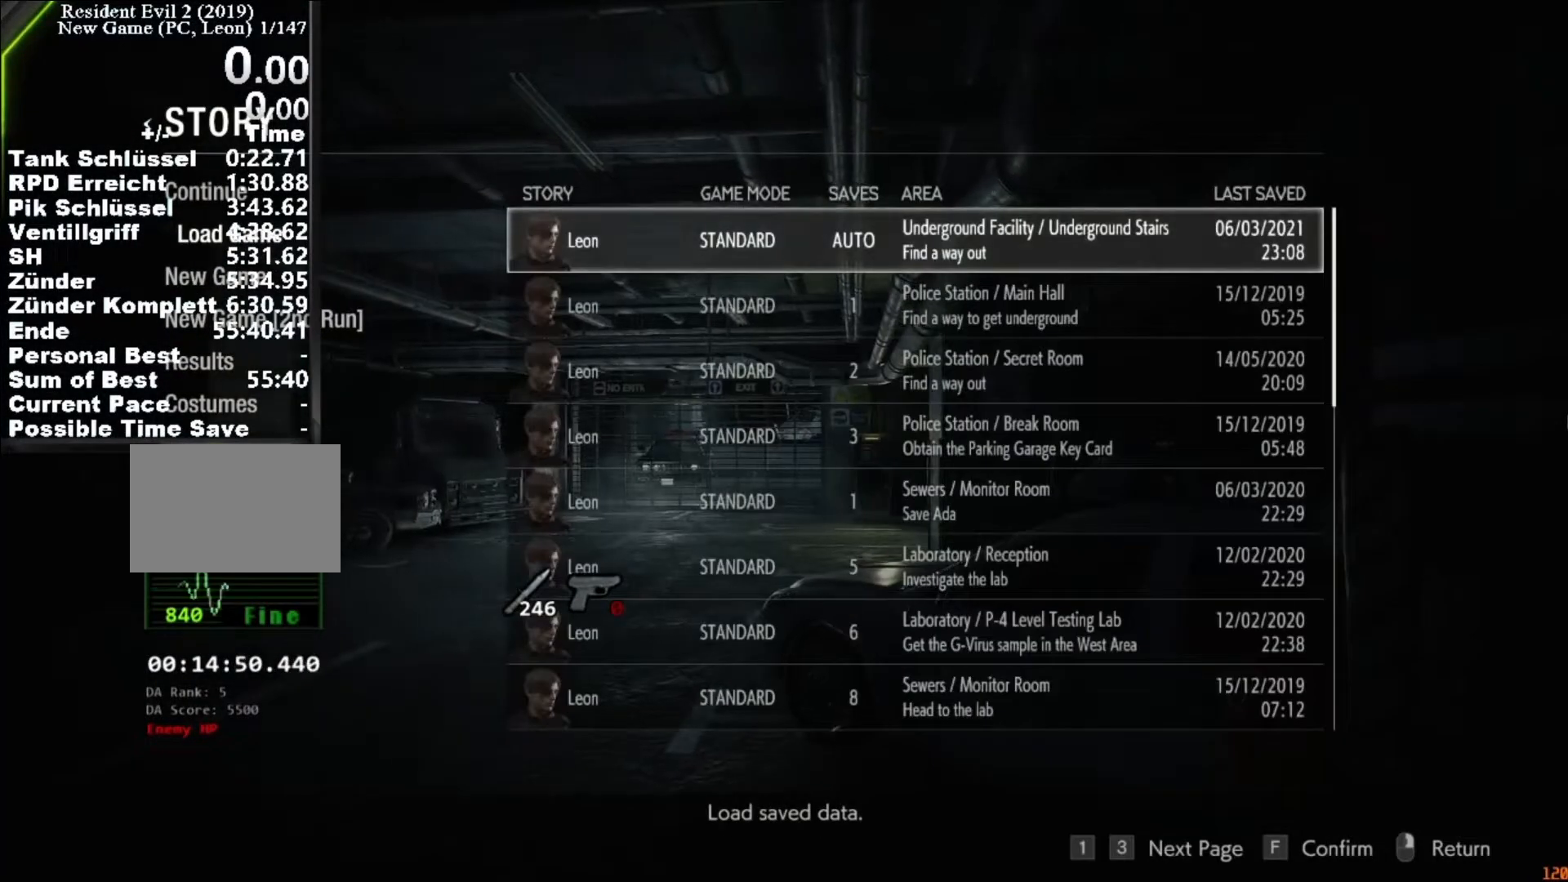
{"keys": [], "mouse": [], "events": [[33, "s", "down"], [400, "s", "up"]]}
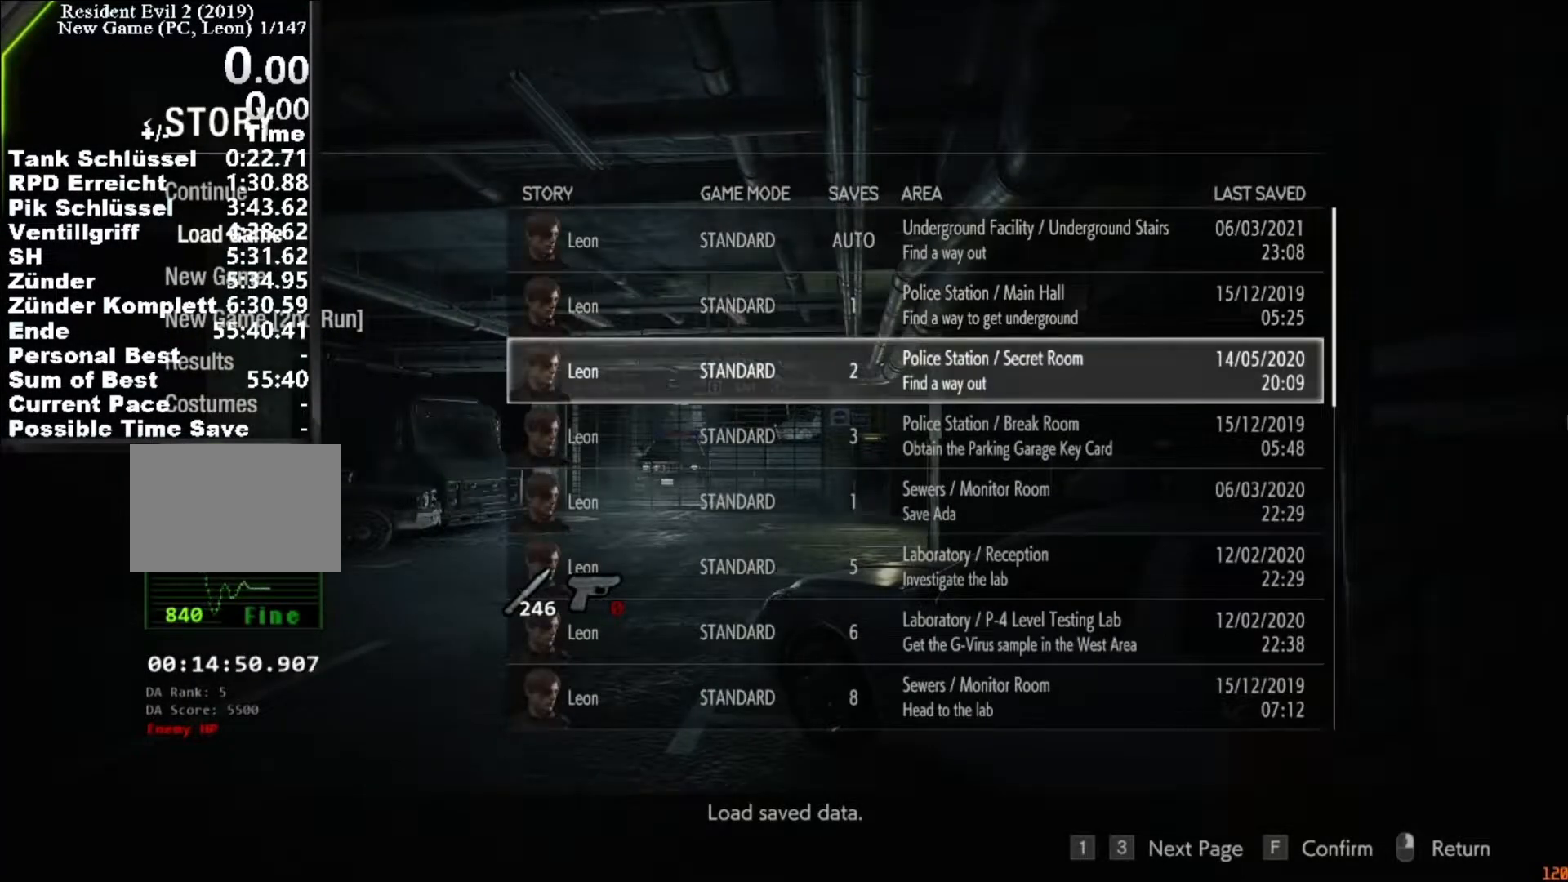
{"keys": [], "mouse": [], "events": [[33, "s", "down"], [100, "s", "up"], [167, "s", "down"], [233, "s", "up"], [333, "s", "down"], [400, "s", "up"]]}
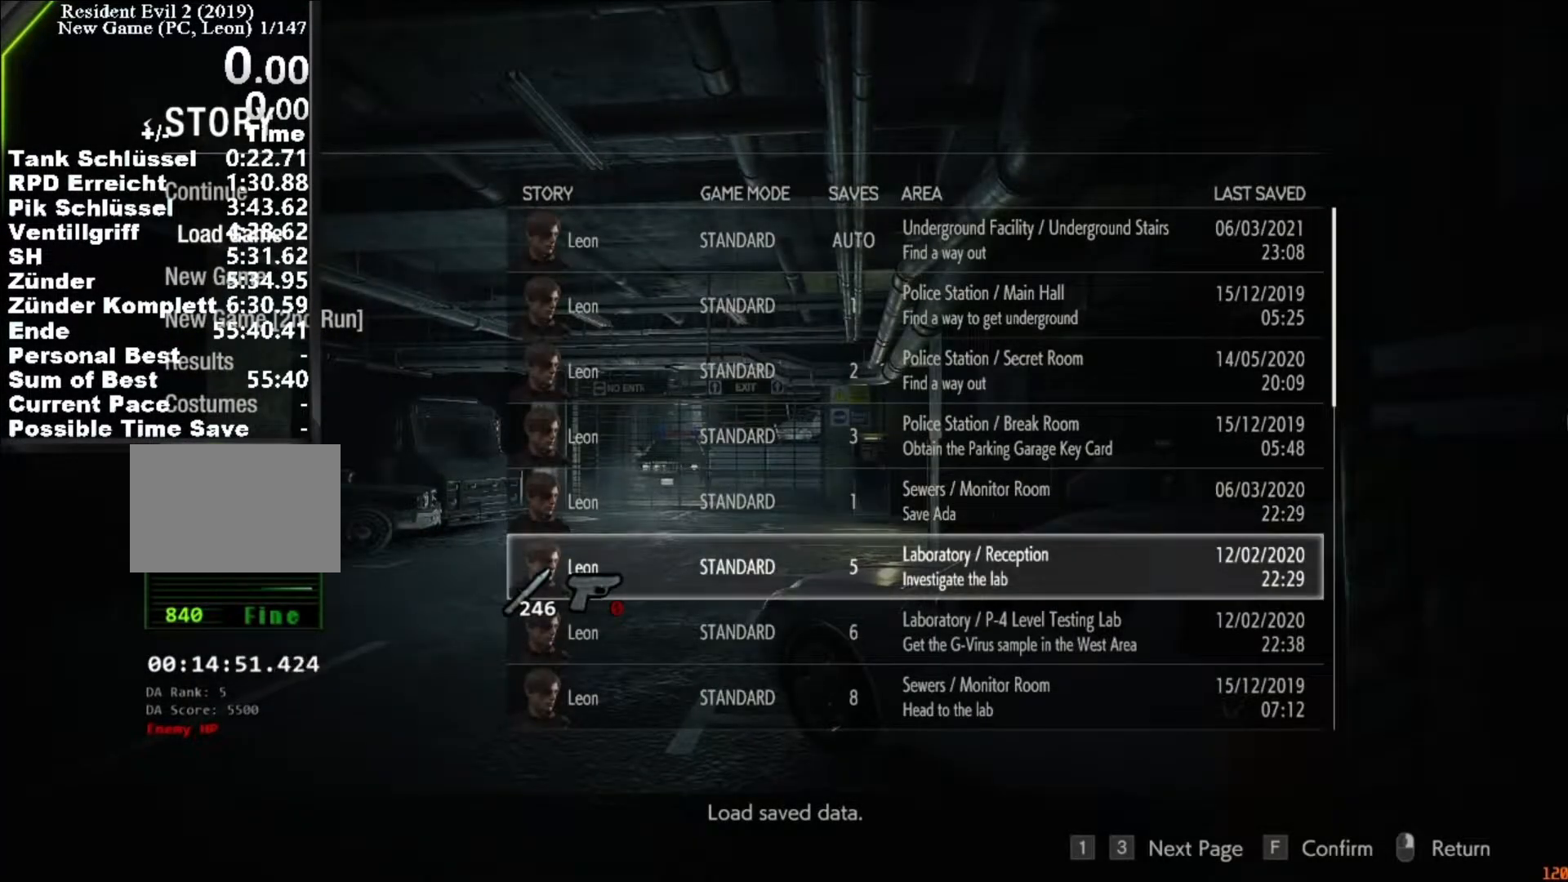
{"keys": ["s"], "mouse": [], "events": [[133, "s", "down"], [200, "s", "up"], [300, "s", "down"], [333, "s", "up"], [433, "s", "down"]]}
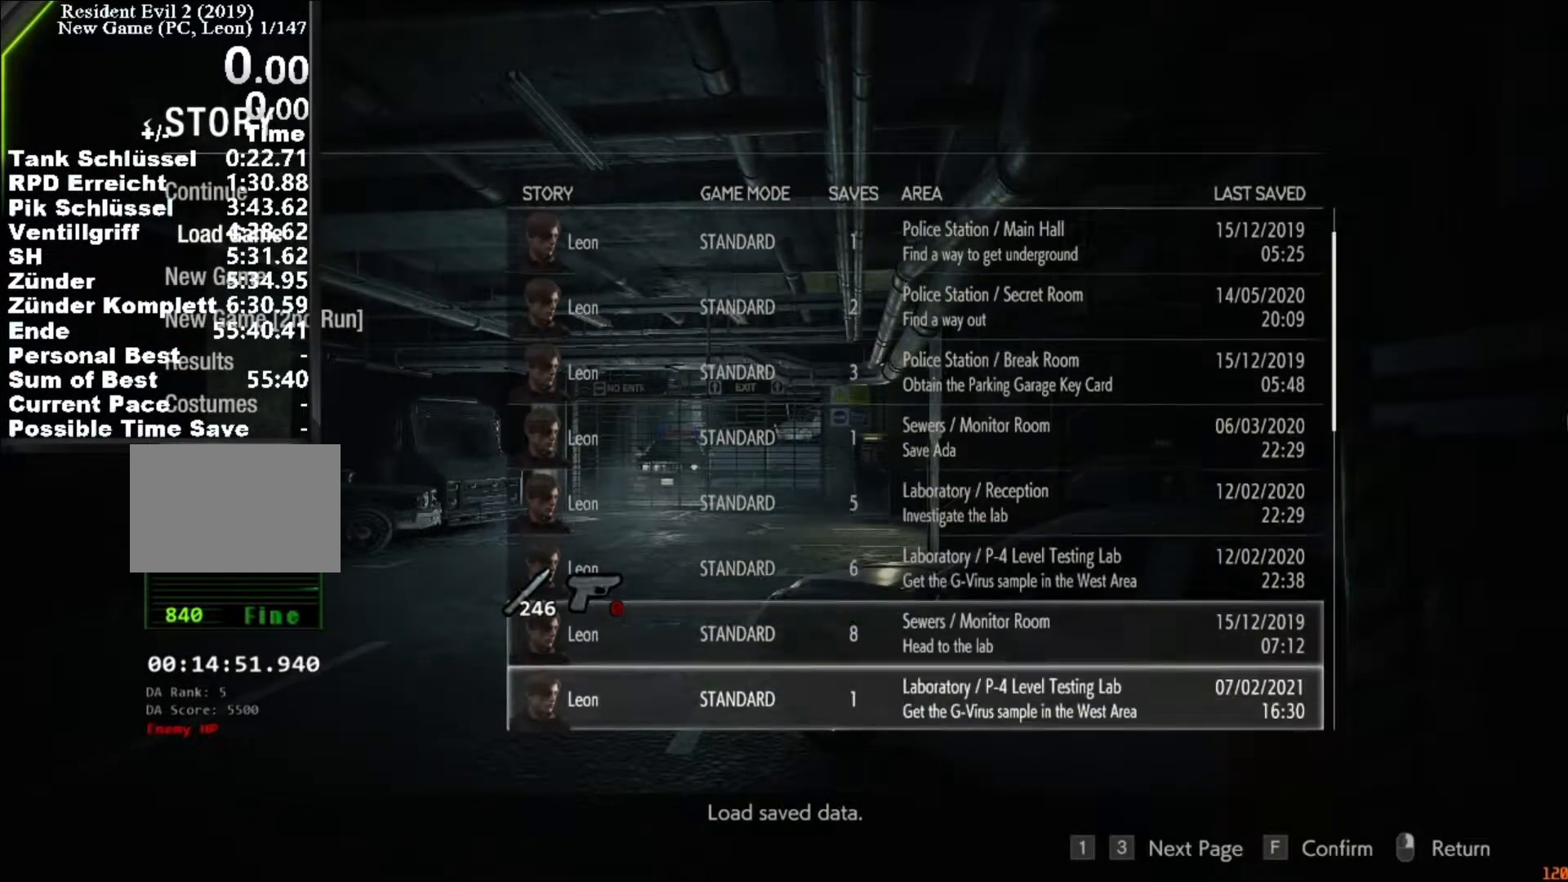
{"keys": ["s"], "mouse": [], "events": []}
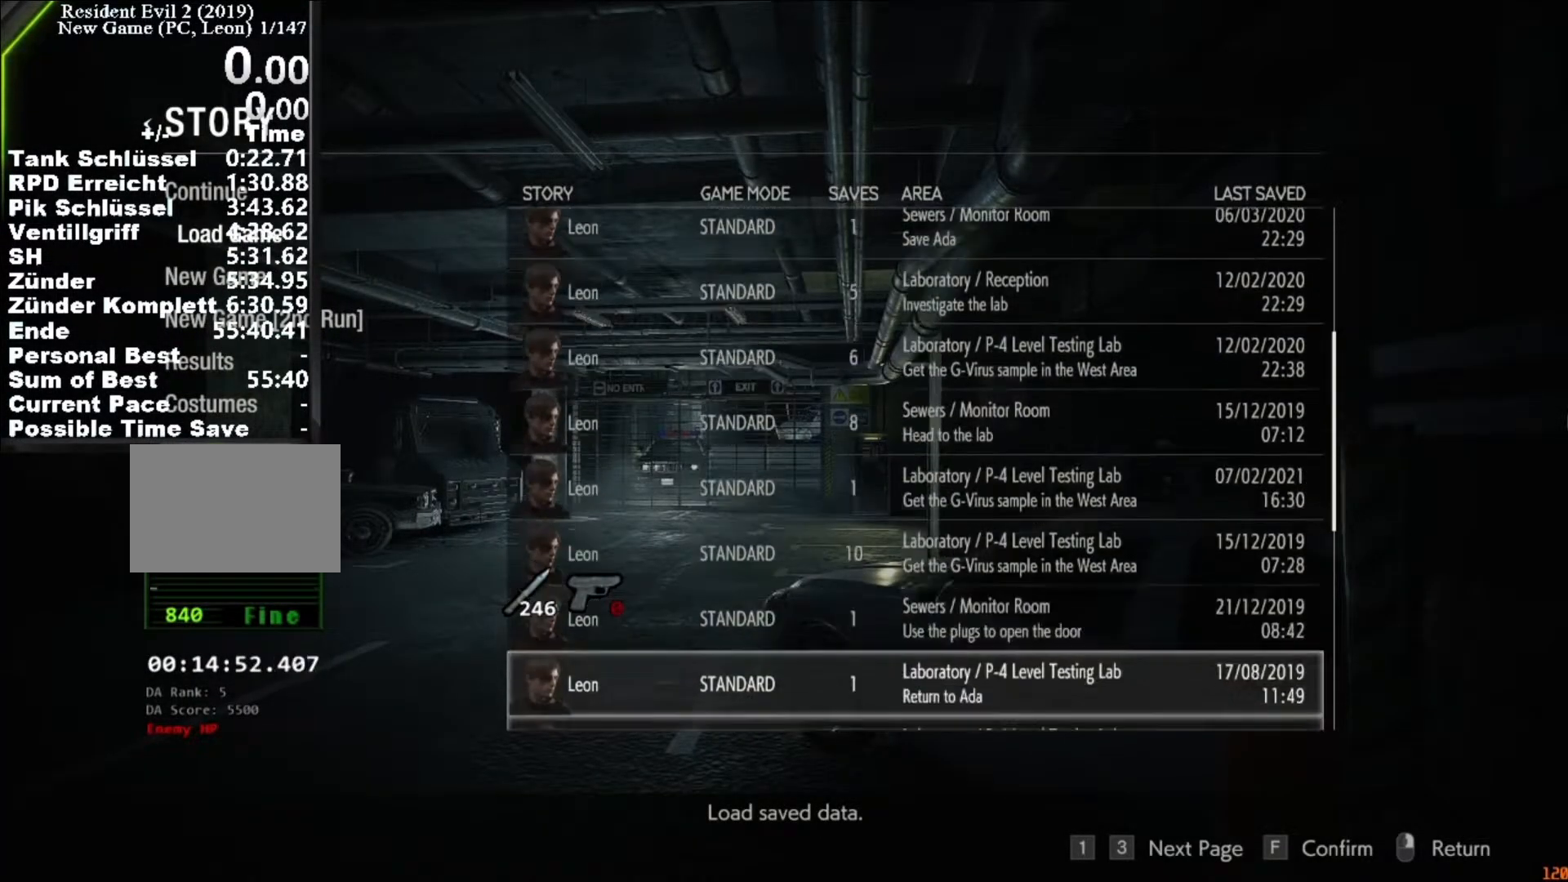
{"keys": [], "mouse": [], "events": [[167, "s", "up"], [400, "s", "down"], [500, "s", "up"]]}
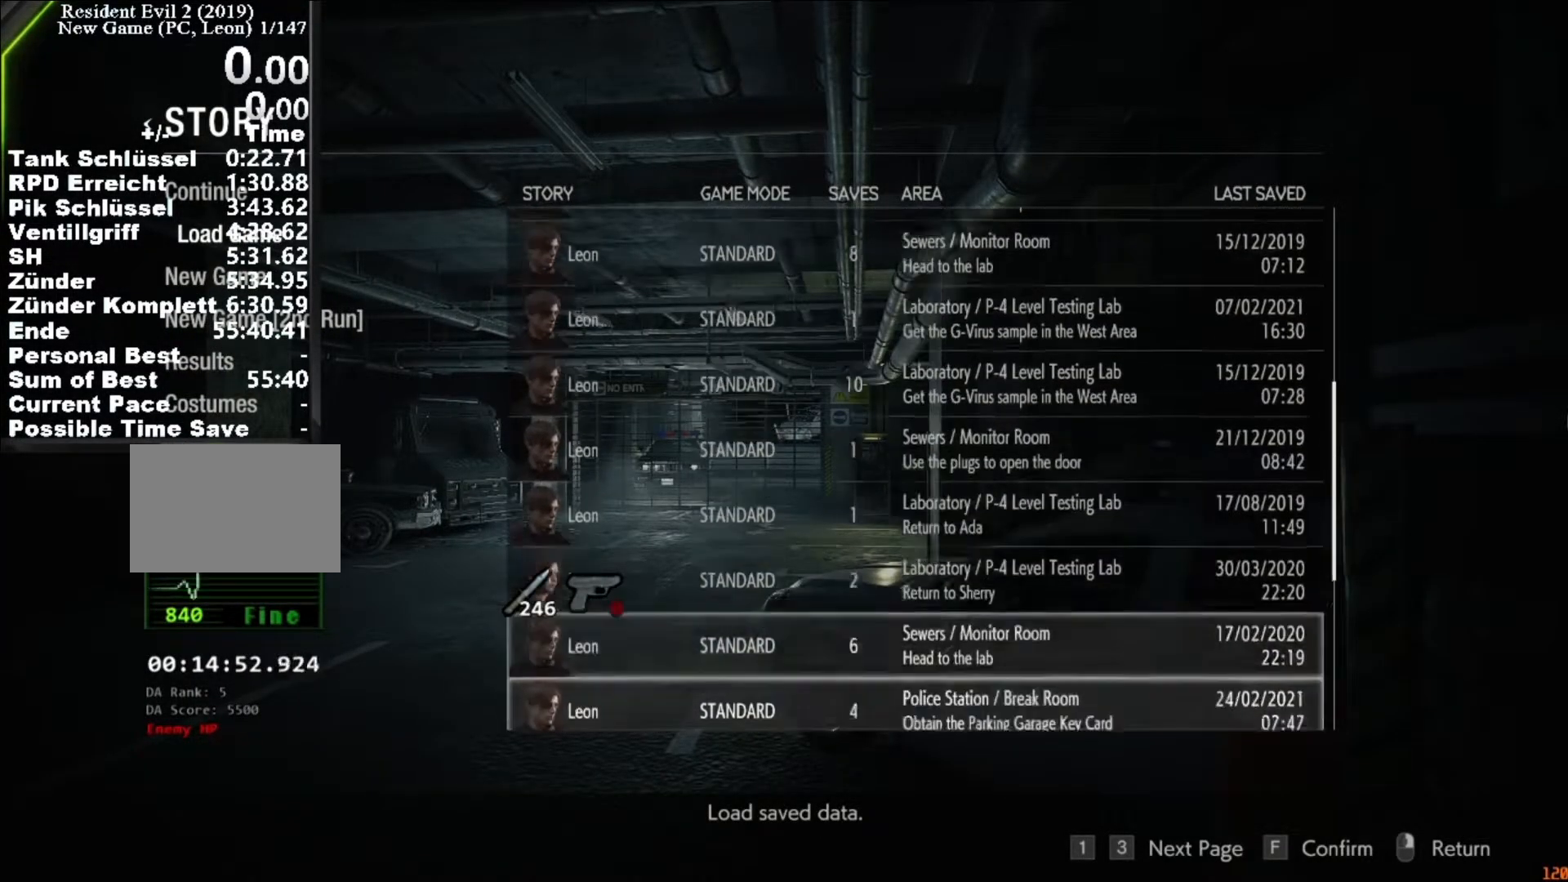
{"keys": [], "mouse": [], "events": []}
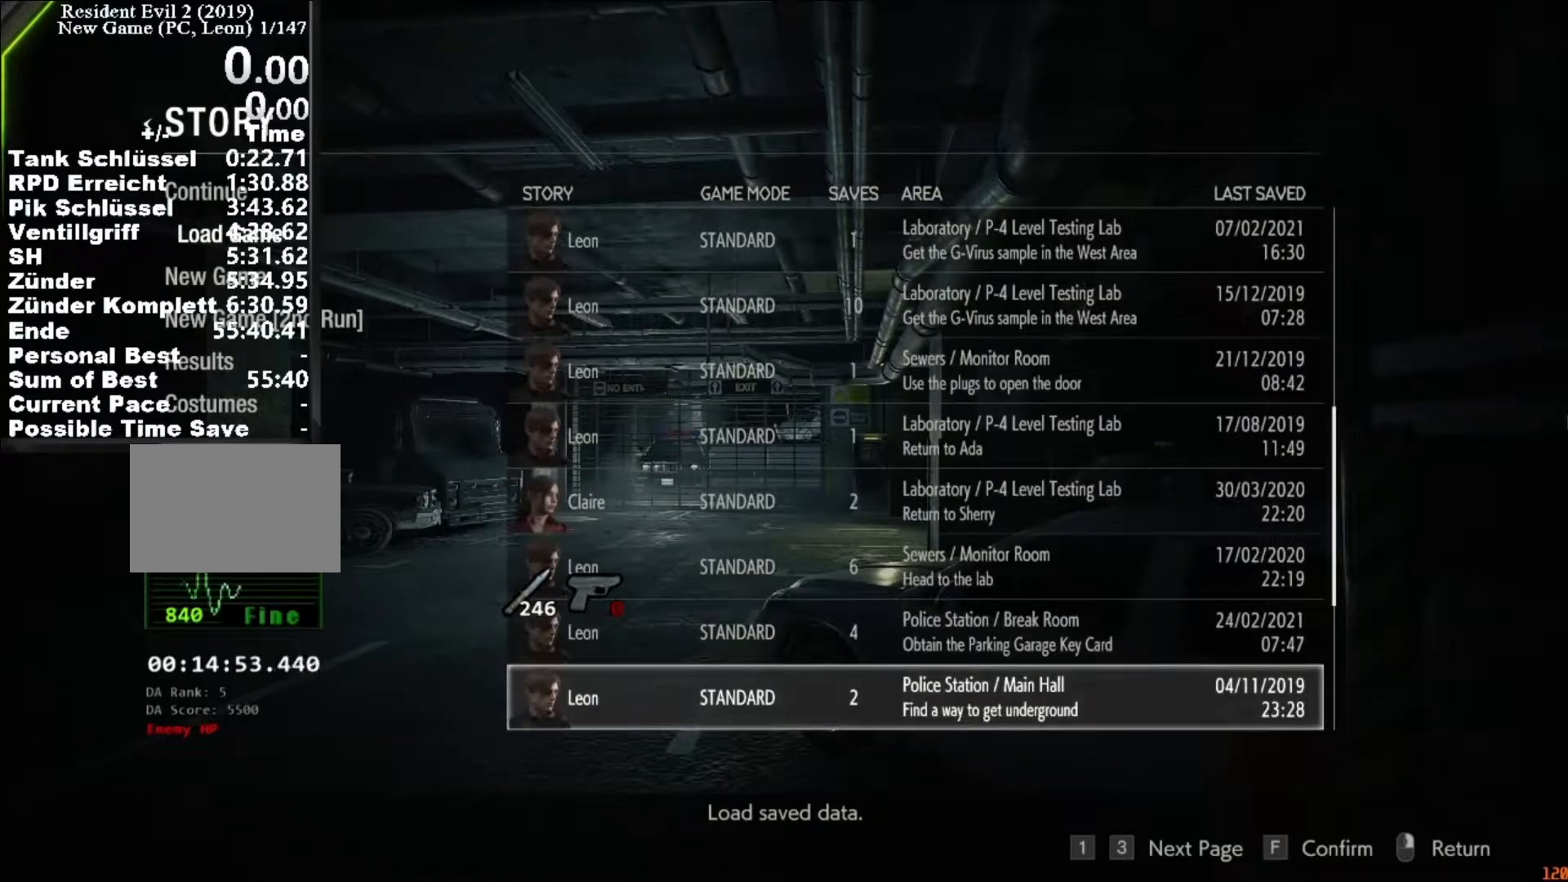
{"keys": [], "mouse": [], "events": [[133, "w", "down"], [167, "w", "up"], [267, "w", "down"], [300, "w", "up"], [400, "w", "down"], [433, "w", "up"]]}
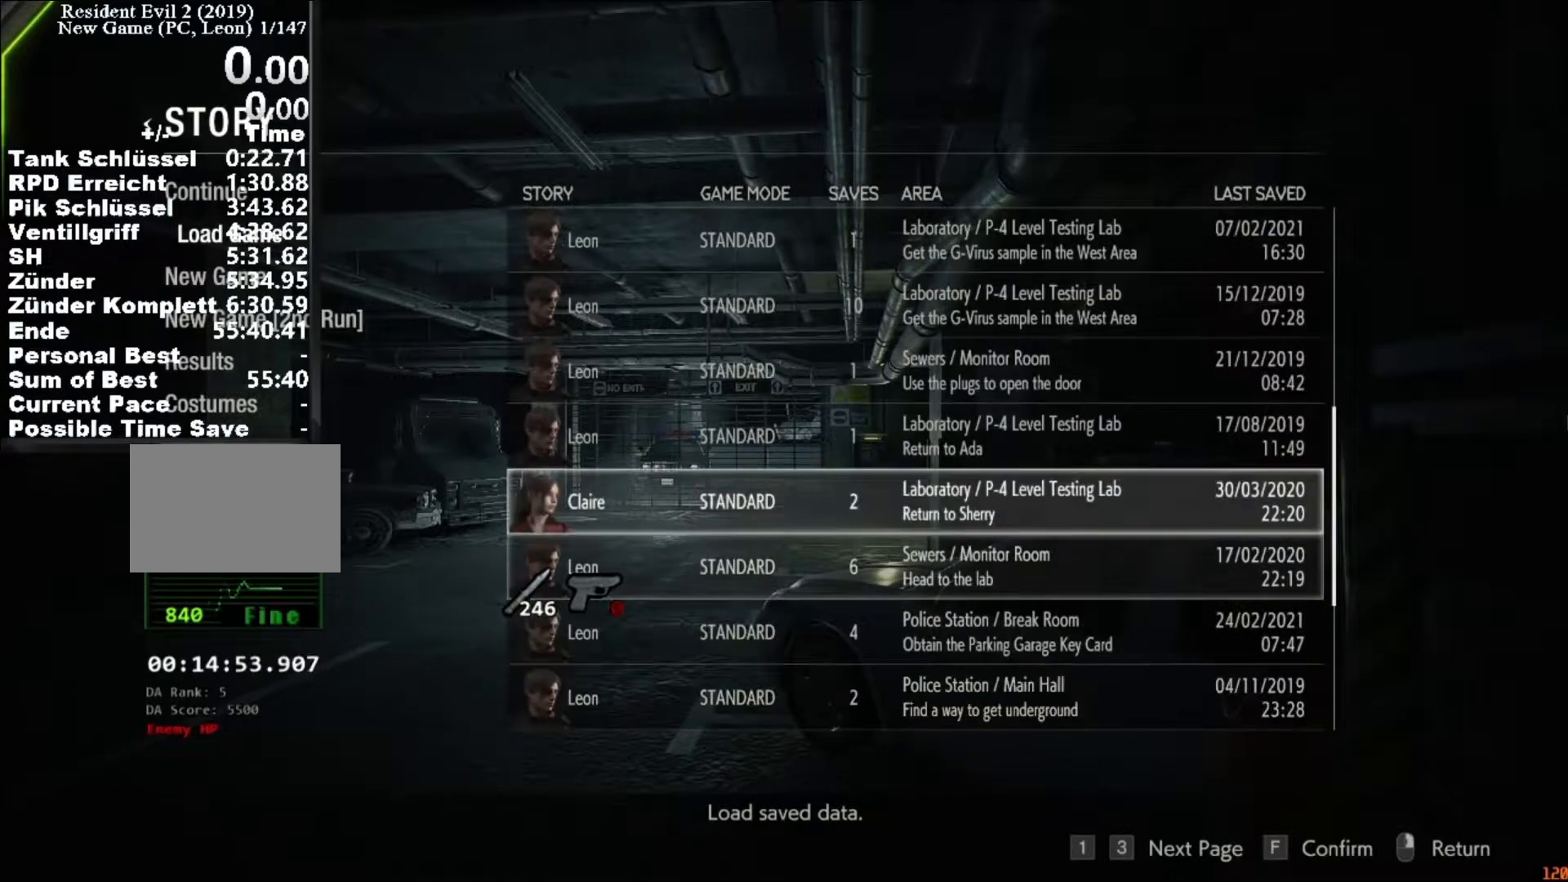
{"keys": ["s"], "mouse": [], "events": [[167, "s", "down"]]}
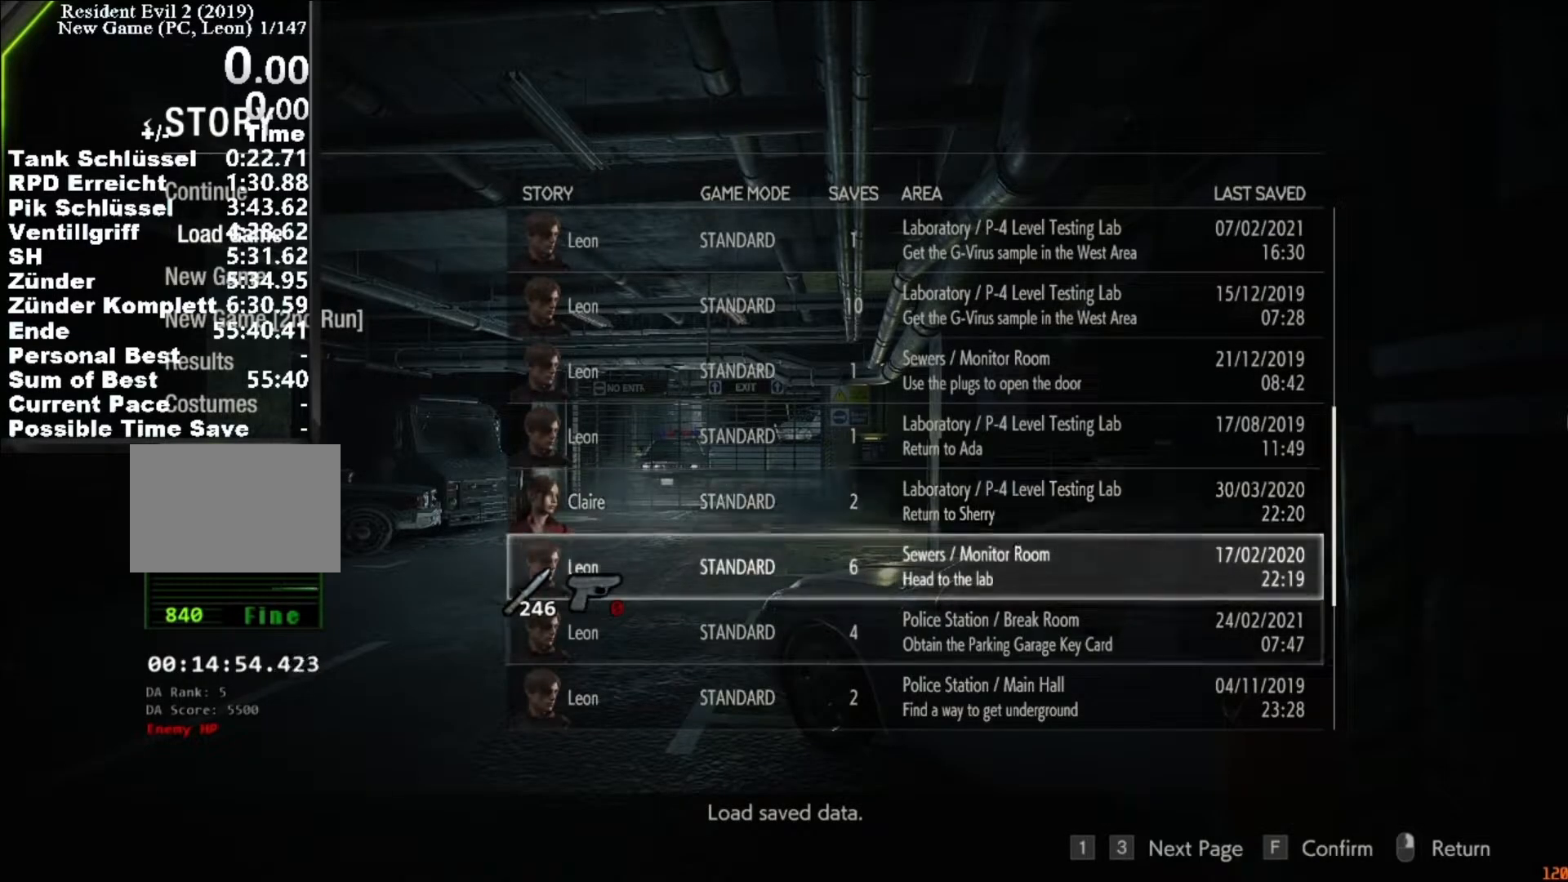
{"keys": ["w"], "mouse": [], "events": [[100, "s", "up"], [200, "w", "down"]]}
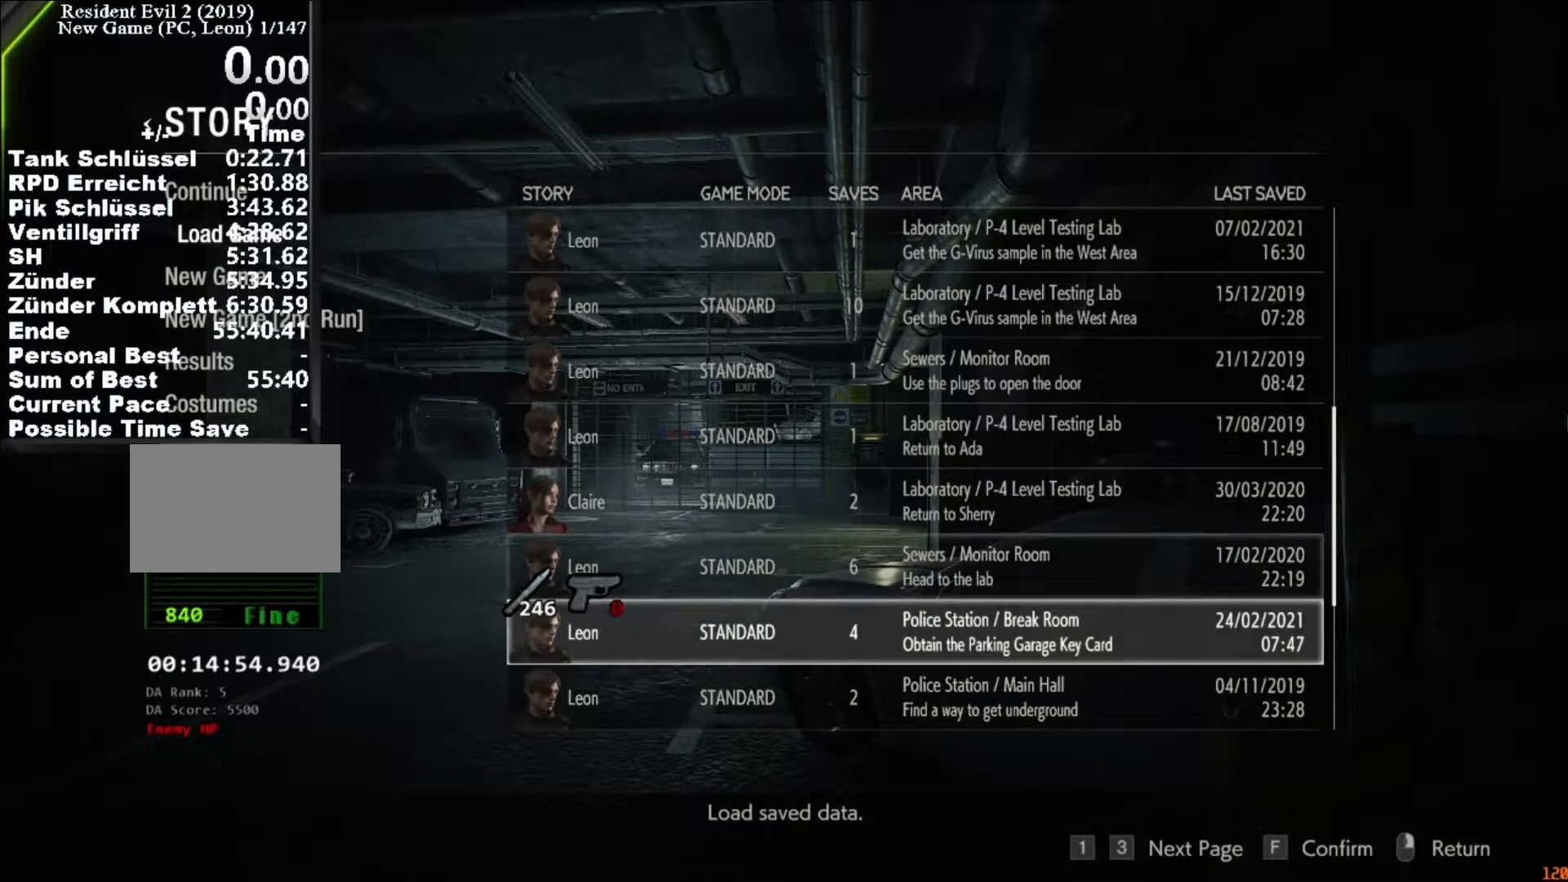
{"keys": ["s"], "mouse": [], "events": [[267, "w", "up"], [367, "s", "down"]]}
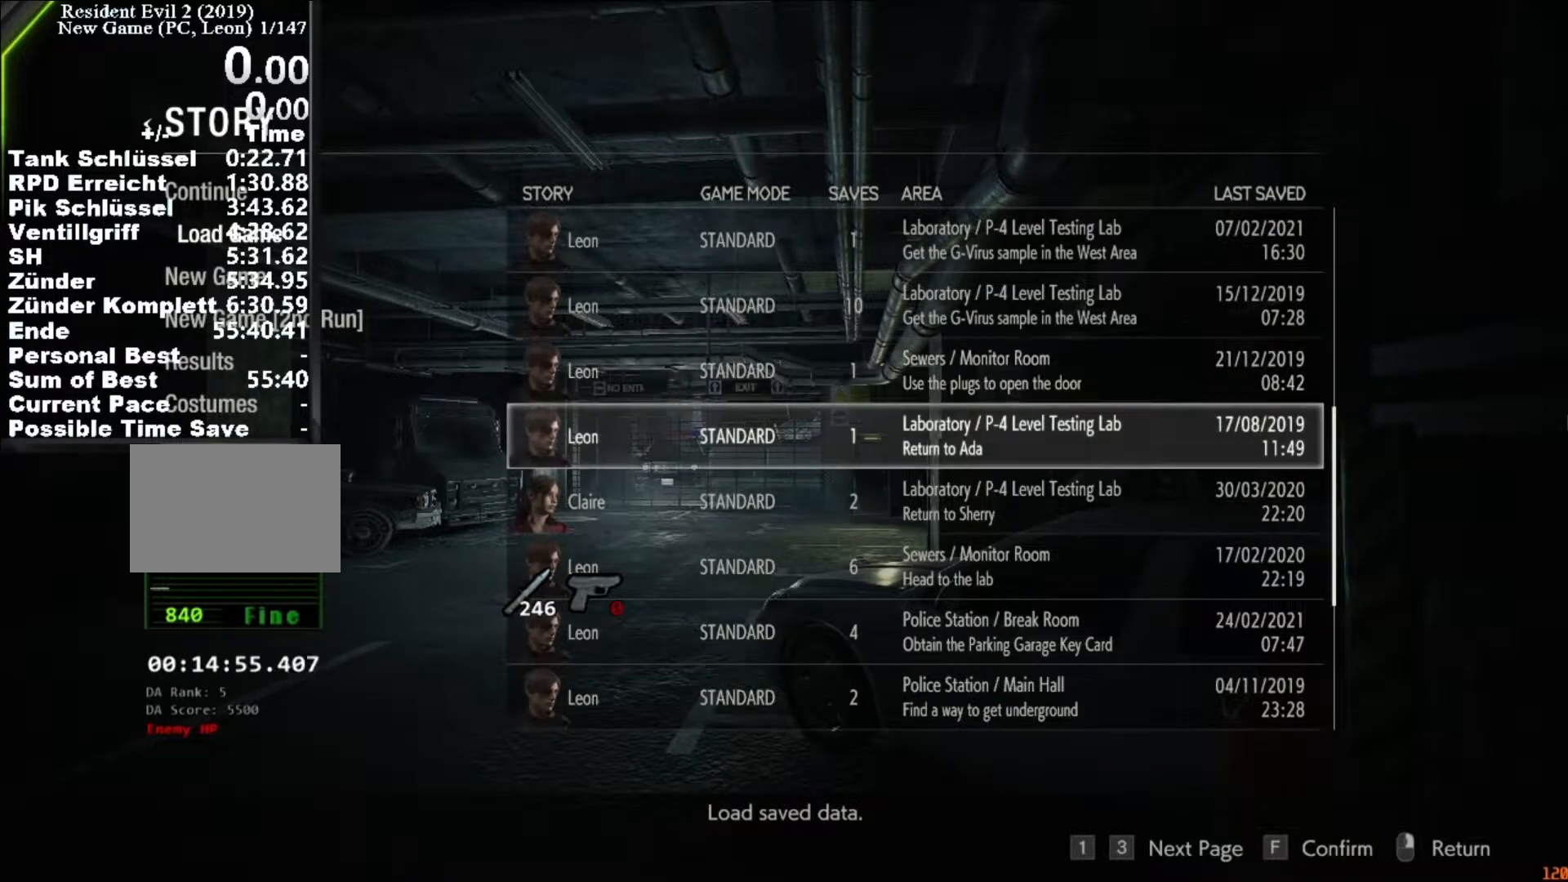
{"keys": [], "mouse": [], "events": [[167, "s", "up"], [333, "w", "down"], [467, "w", "up"]]}
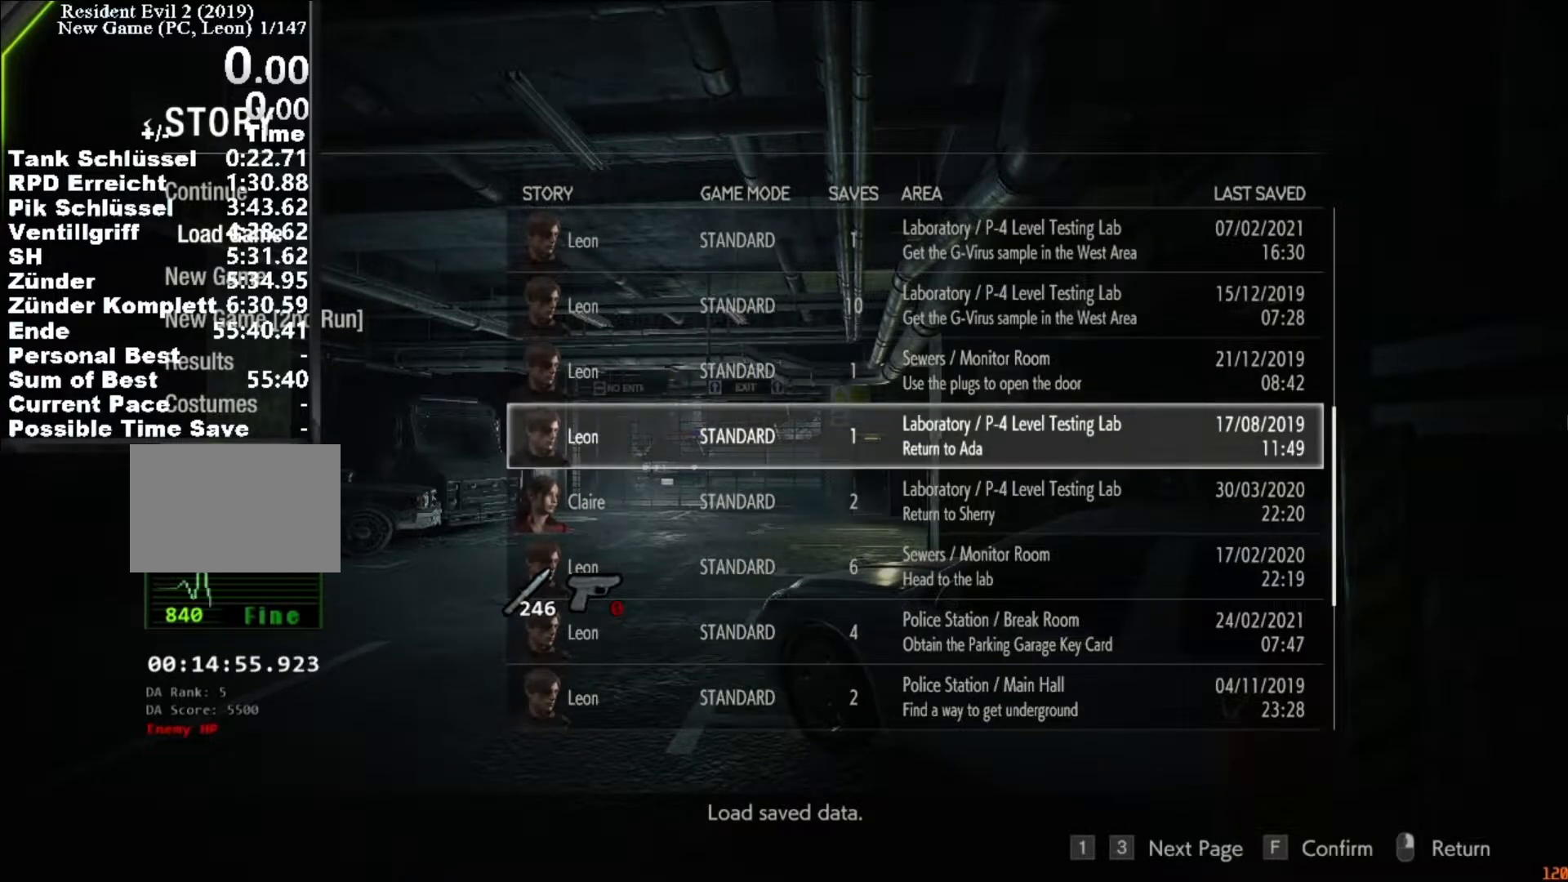
{"keys": [], "mouse": [], "events": [[67, "w", "down"], [100, "w", "up"], [400, "s", "down"], [433, "s", "up"]]}
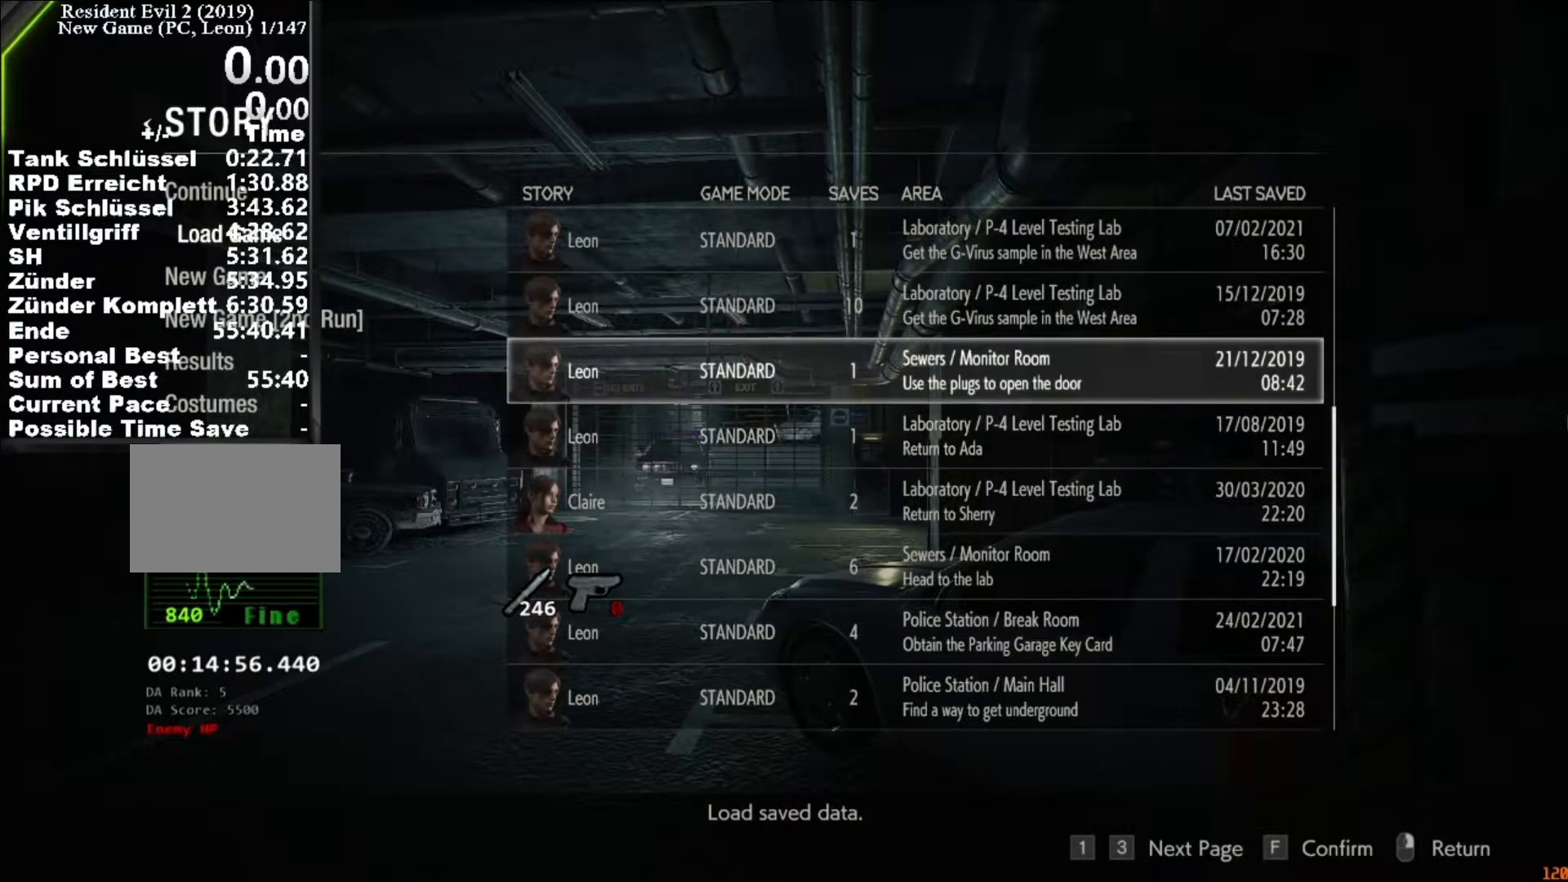
{"keys": ["s"], "mouse": [], "events": [[33, "s", "down"], [67, "s", "up"], [167, "s", "down"], [200, "s", "up"], [300, "s", "down"], [400, "s", "up"], [433, "s", "down"]]}
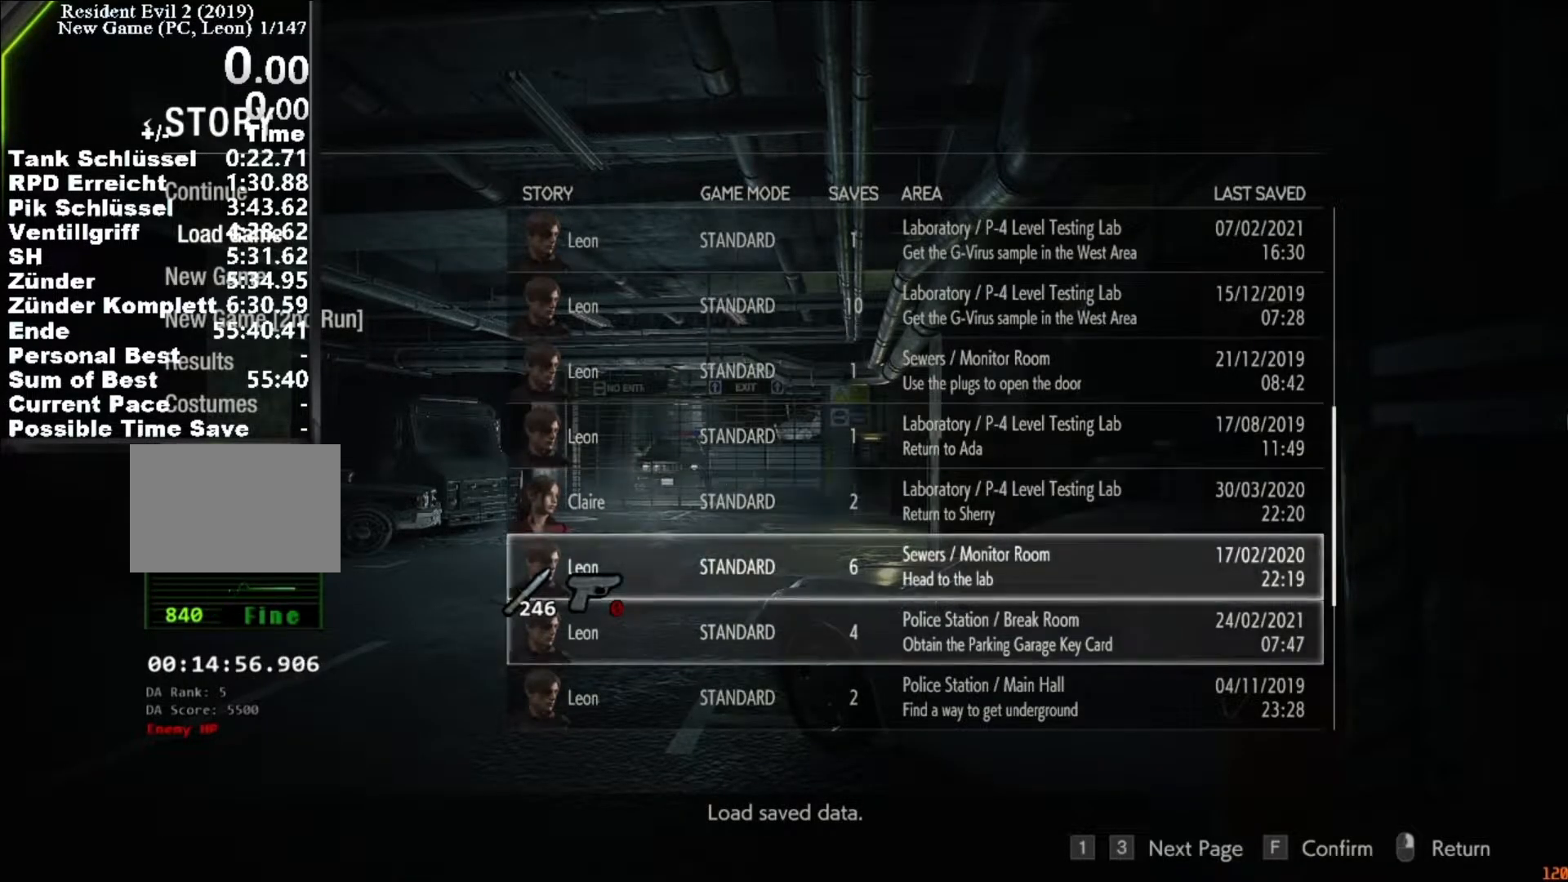
{"keys": [], "mouse": [], "events": [[33, "s", "up"], [133, "s", "down"], [167, "s", "up"], [267, "s", "down"], [333, "s", "up"]]}